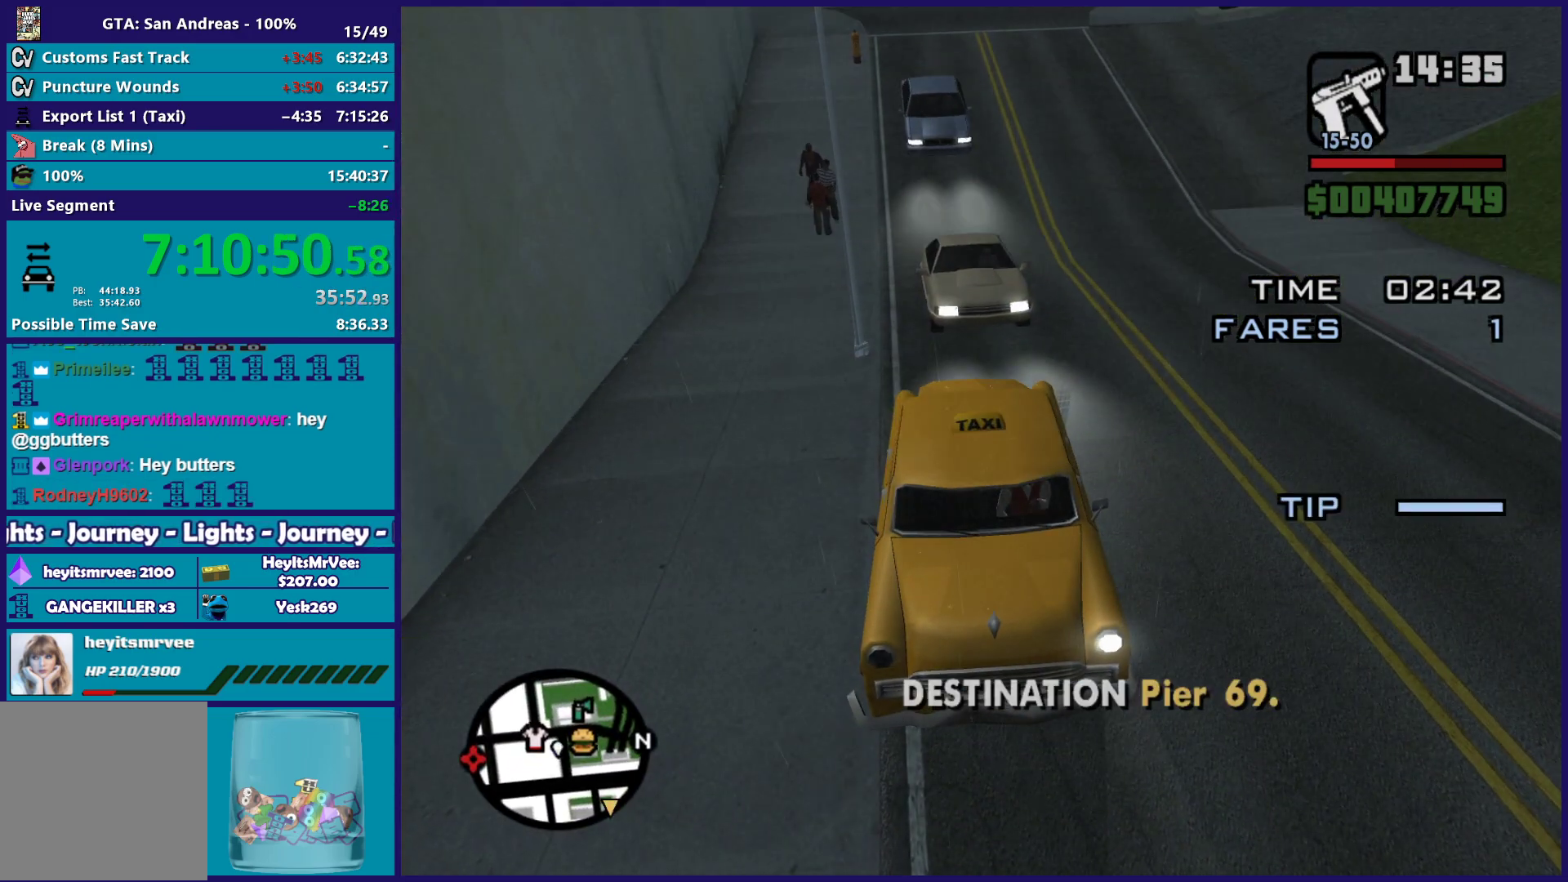
Gameplay with a controller (Xbox layout); each line is a JSON object with the inputs held at the frame after it. "events" lists button and stick changes between this image and that frame as [ms after this image, input, new state], when the widget could be followed in between.
{"buttons": ["R2"], "left_stick": "center", "right_stick": "center", "events": [[83, "right_stick", "up-left"], [183, "right_stick", "center"], [367, "R2", "down"]]}
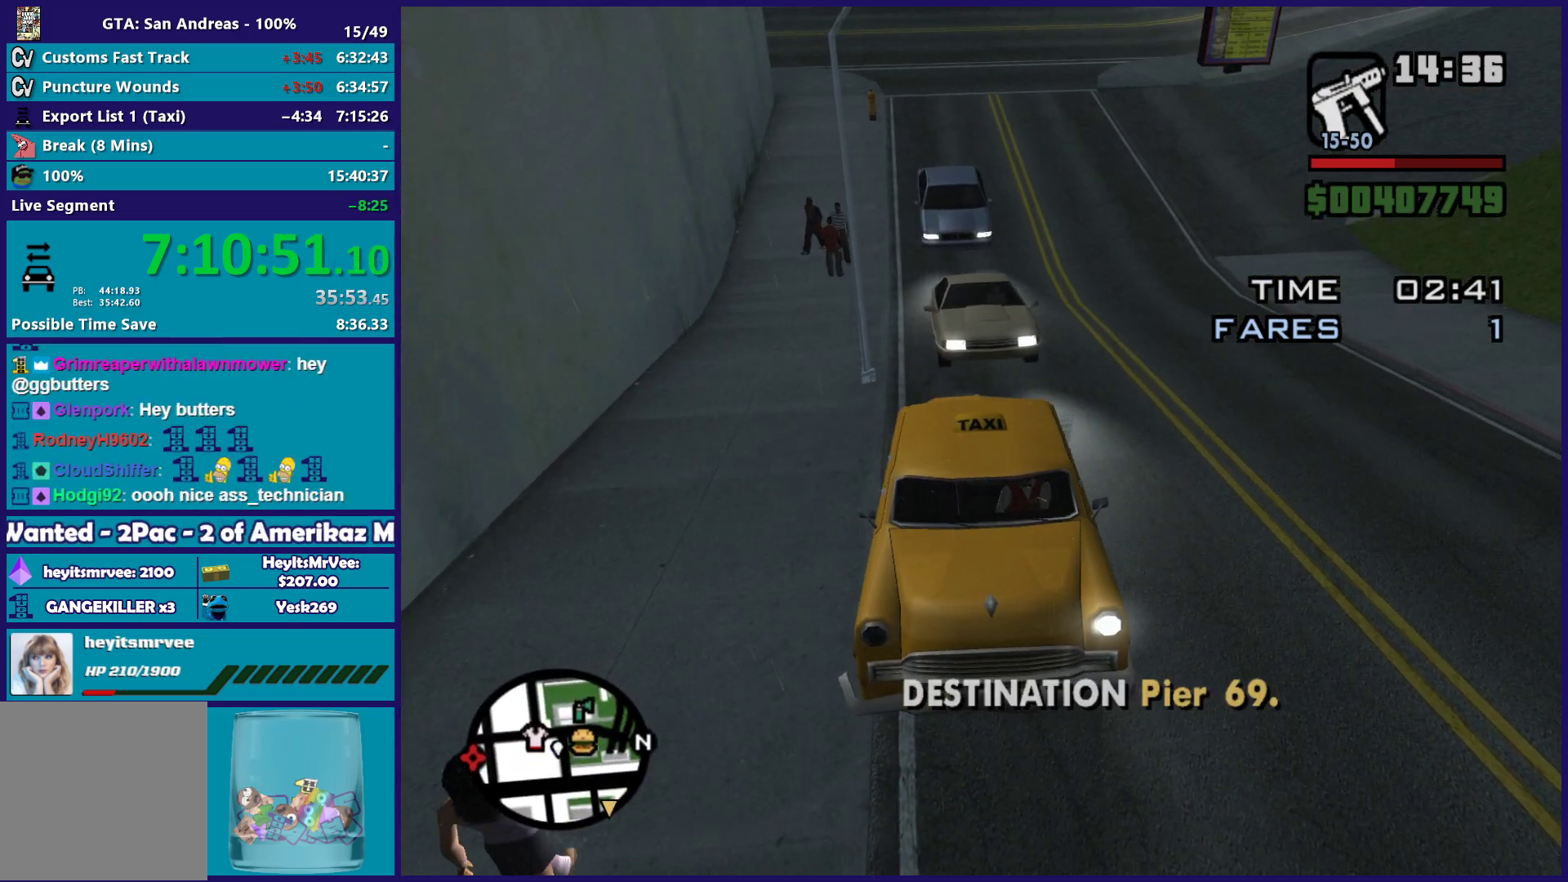
{"buttons": ["R2"], "left_stick": "left", "right_stick": "center", "events": [[17, "left_stick", "left"]]}
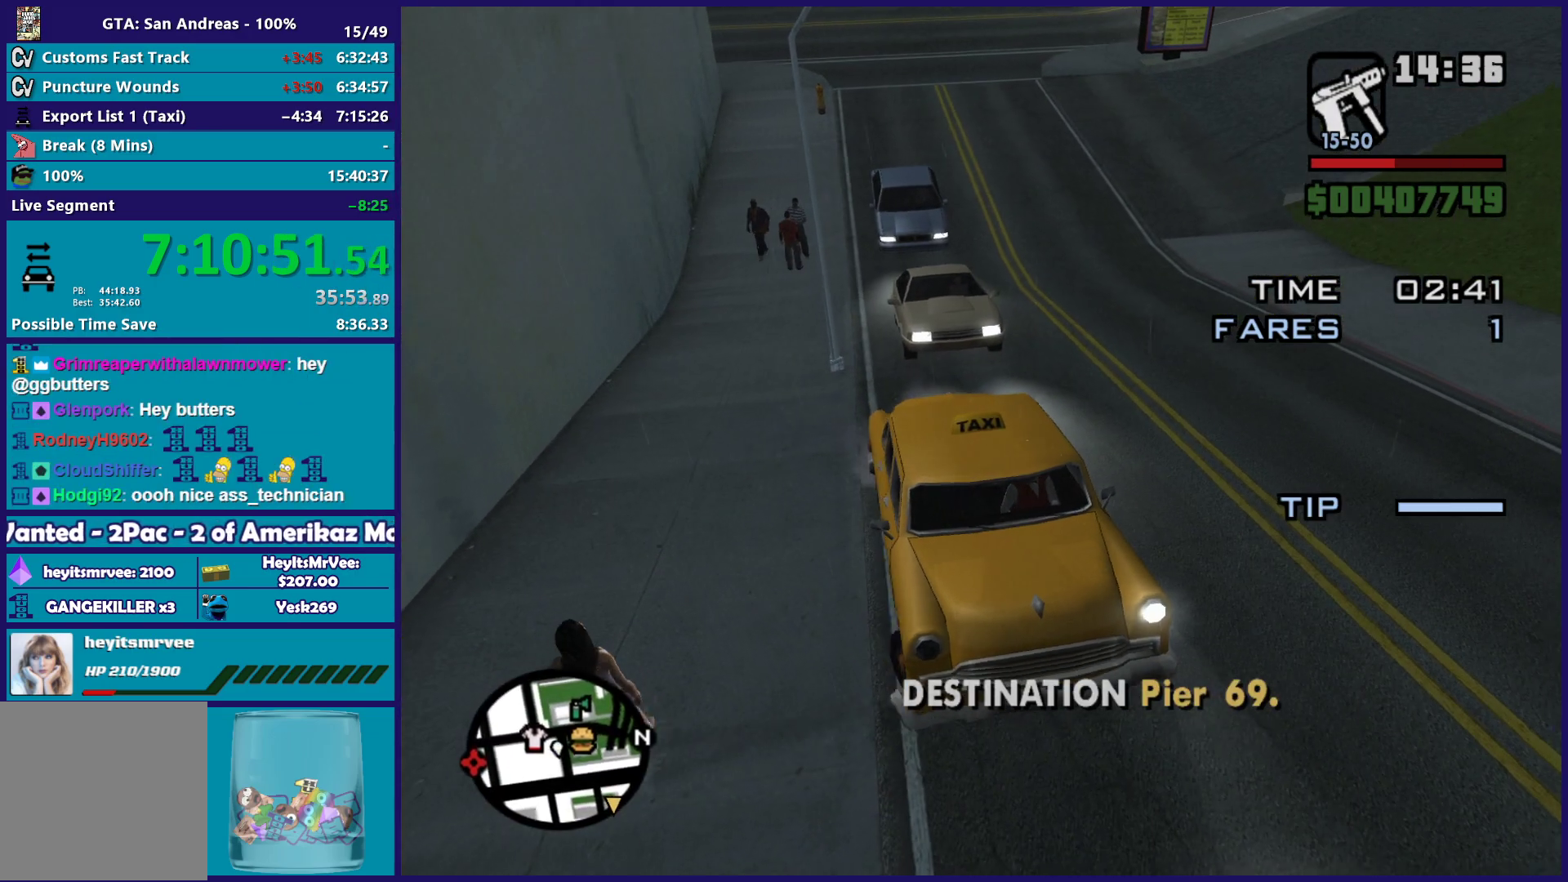
{"buttons": [], "left_stick": "left", "right_stick": "left", "events": [[433, "R2", "up"], [450, "right_stick", "left"]]}
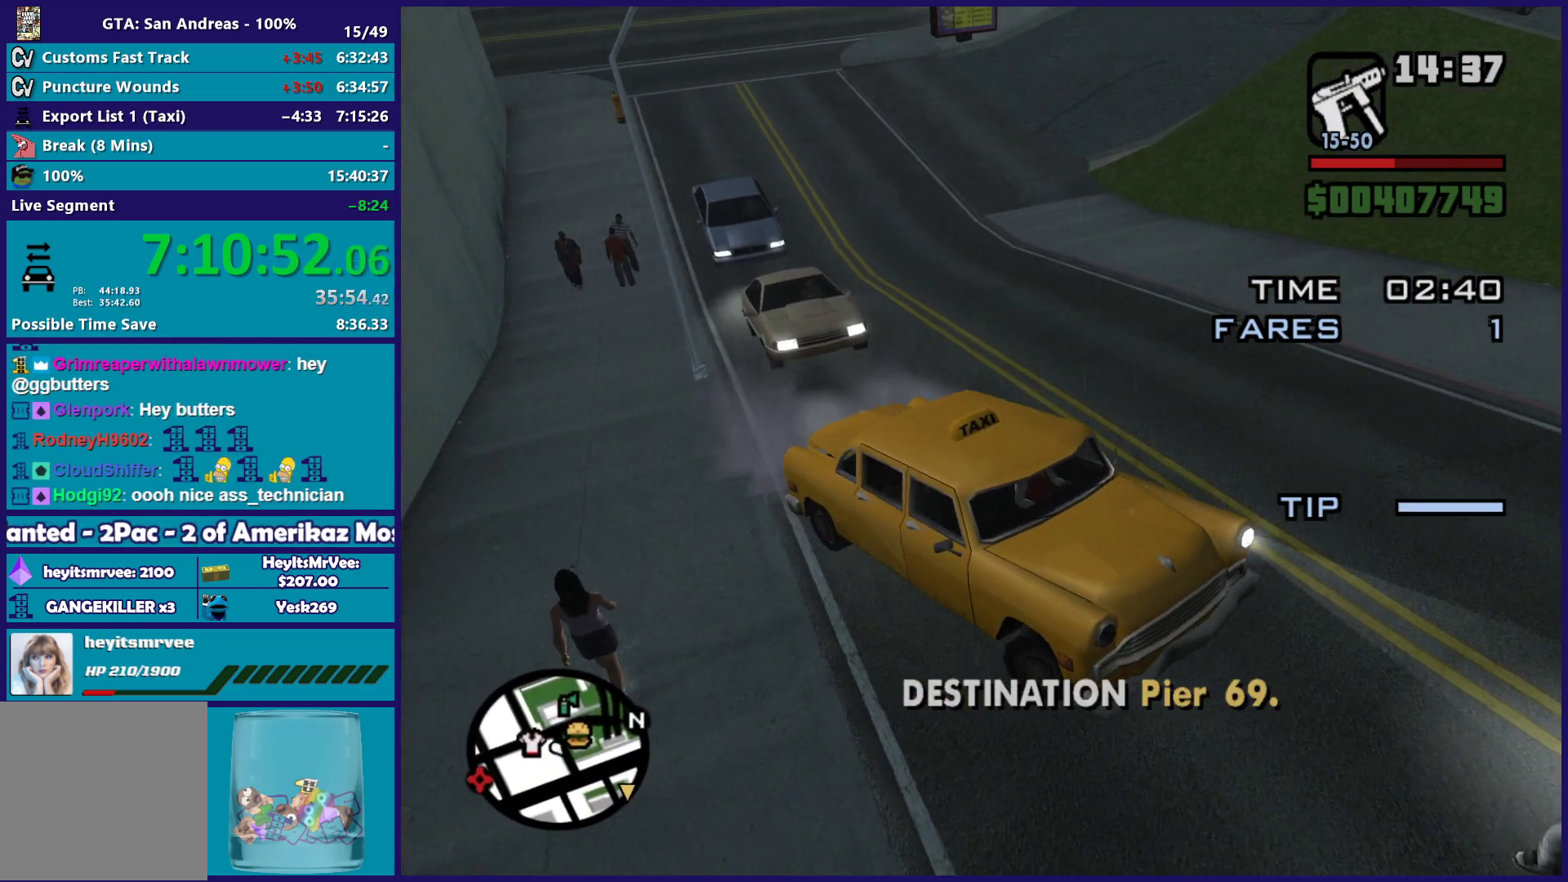
{"buttons": [], "left_stick": "center", "right_stick": "center", "events": [[17, "L2", "down"], [17, "left_stick", "down"], [50, "right_stick", "up-left"], [67, "left_stick", "right"], [150, "left_stick", "center"], [317, "L2", "up"], [333, "R3", "down"], [433, "R3", "up"], [433, "right_stick", "center"]]}
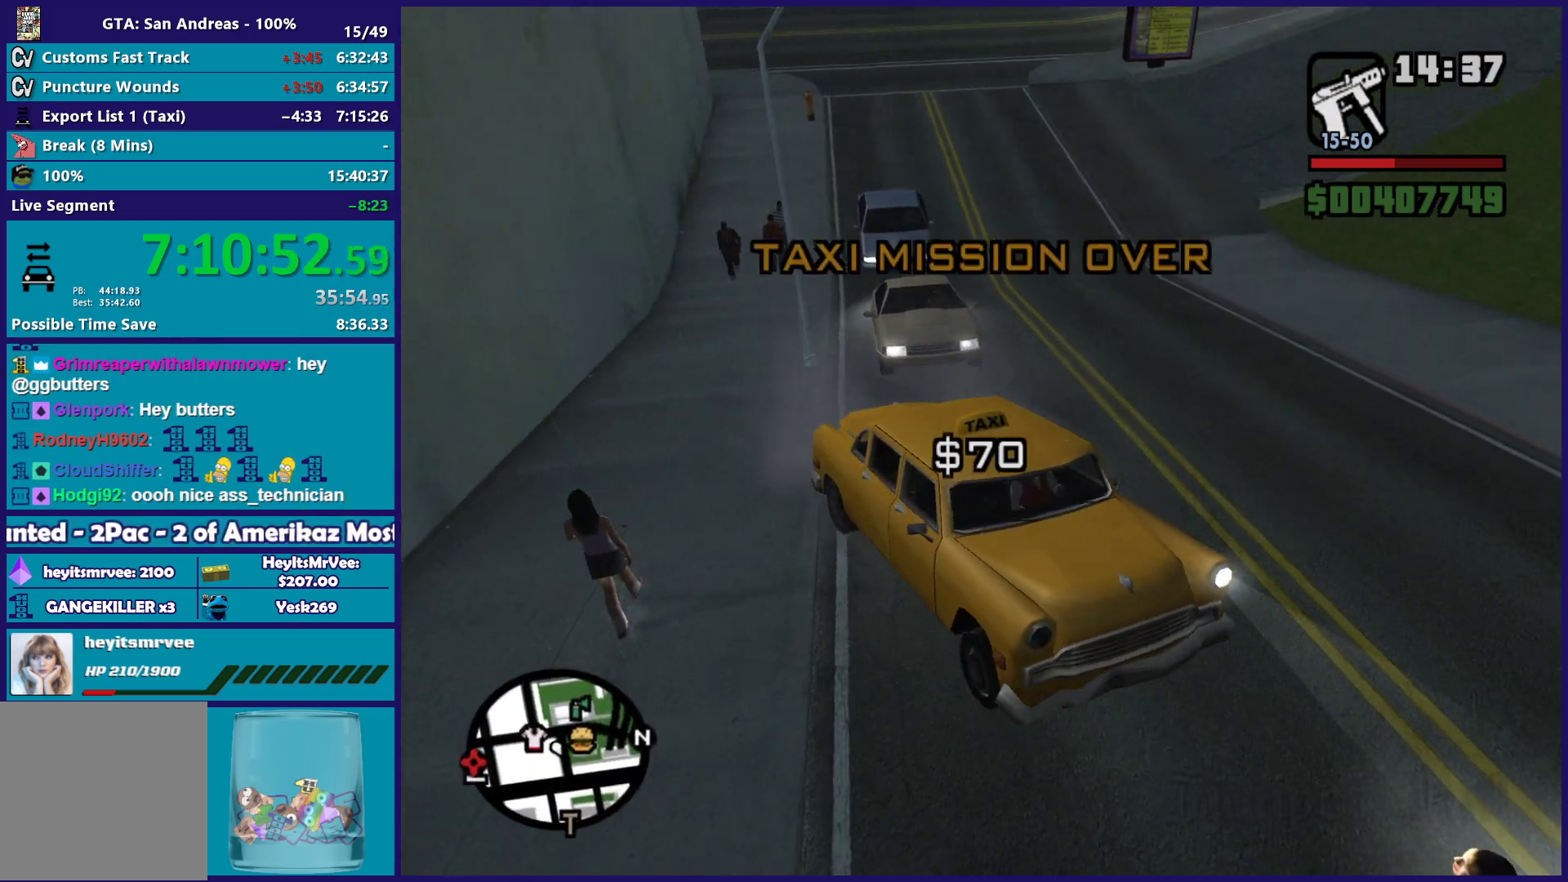
{"buttons": ["R2"], "left_stick": "center", "right_stick": "right", "events": [[150, "right_stick", "right"], [317, "R2", "down"]]}
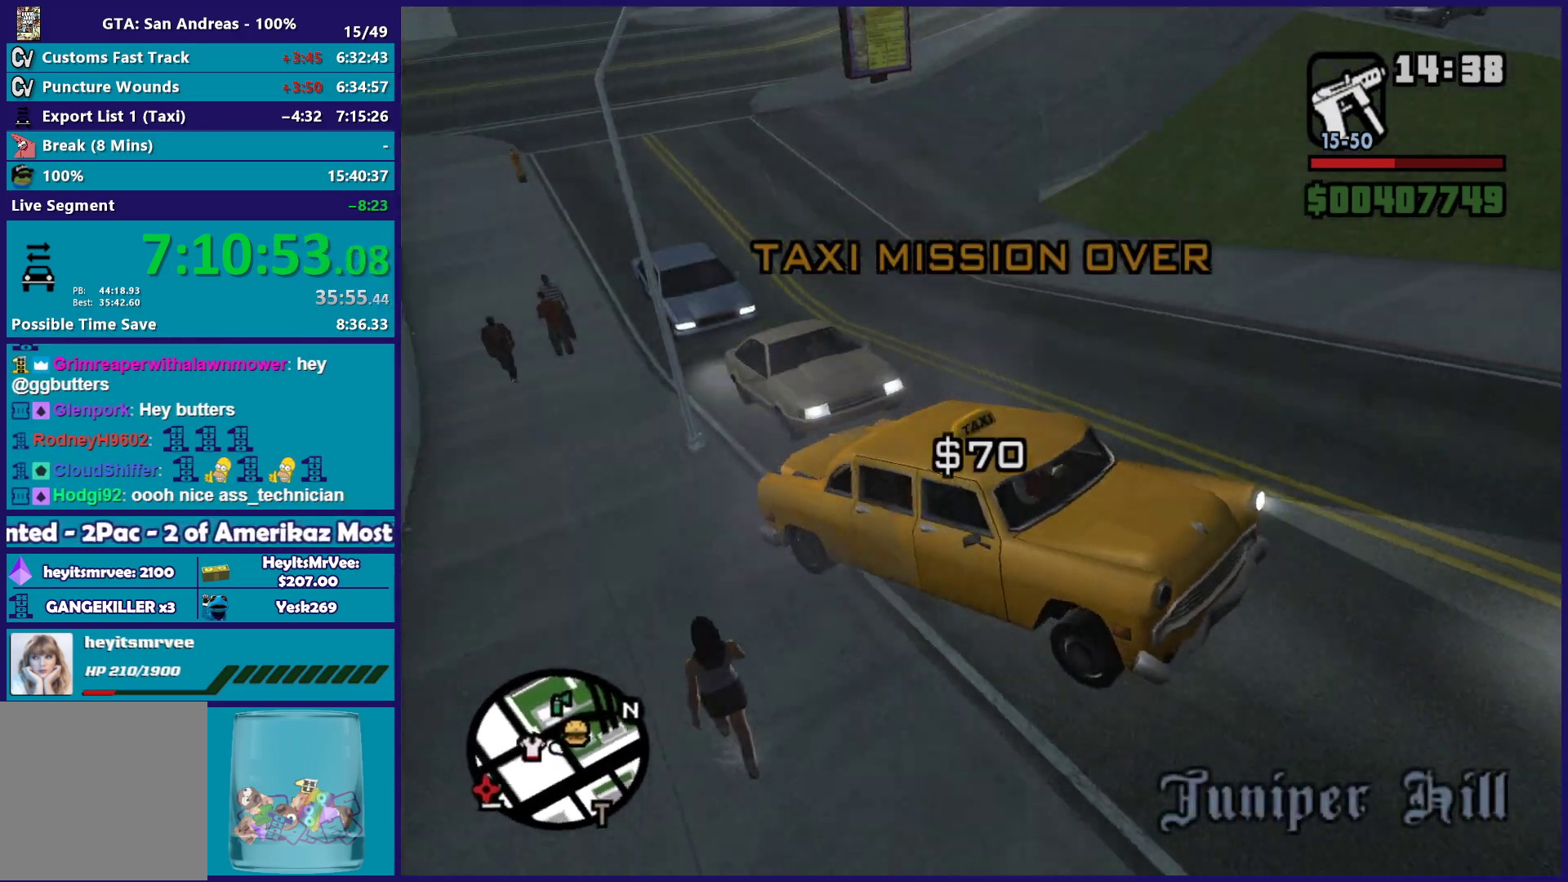
{"buttons": ["R2"], "left_stick": "center", "right_stick": "right", "events": []}
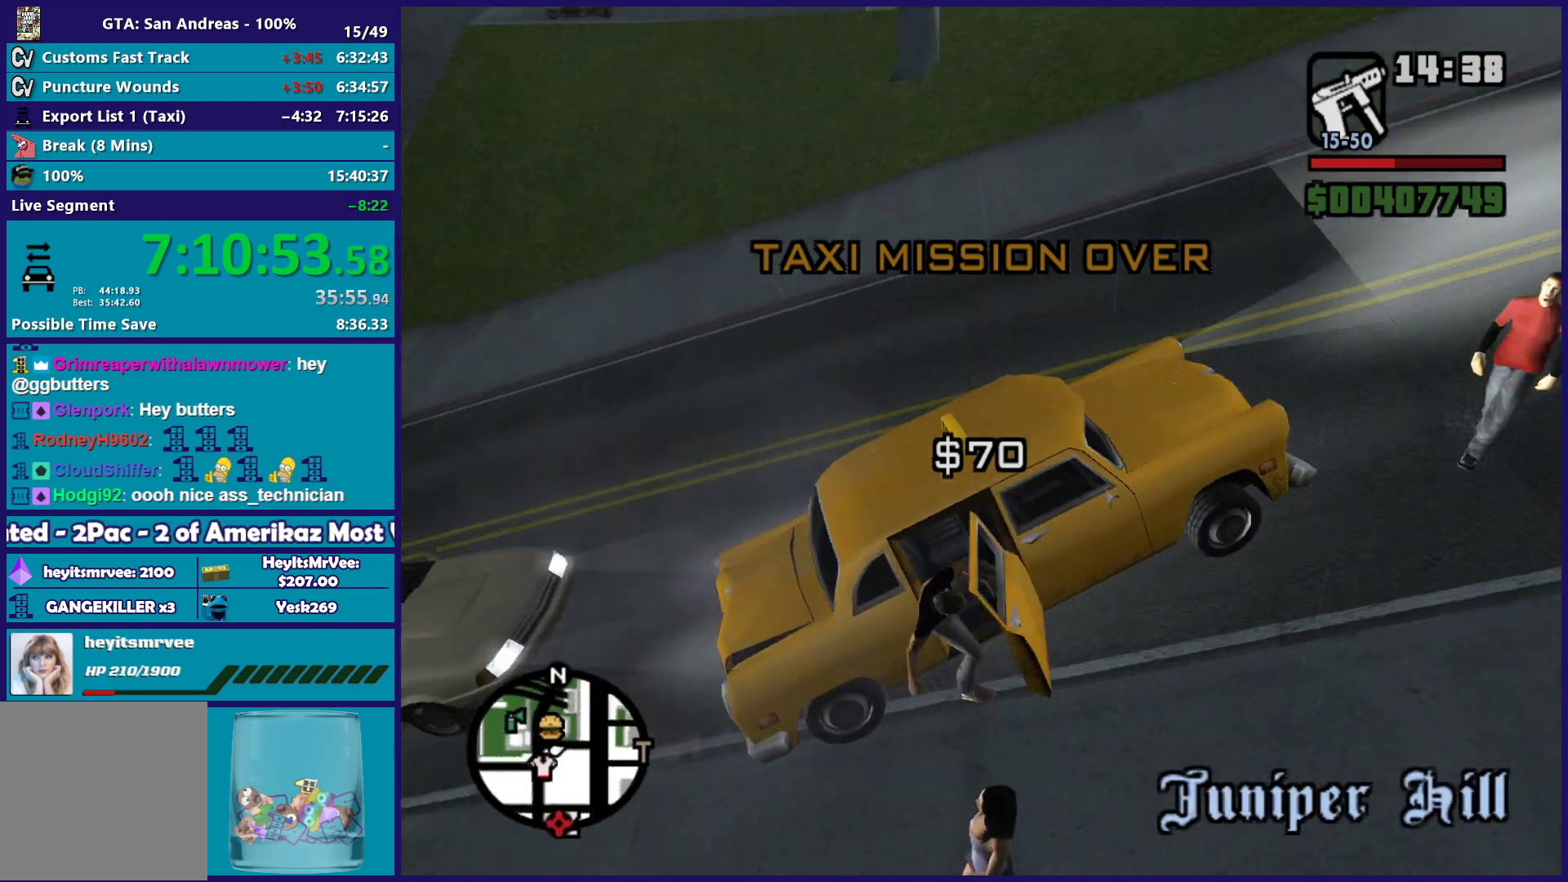
{"buttons": [], "left_stick": "center", "right_stick": "up-right", "events": [[200, "R2", "up"], [283, "right_stick", "up-right"]]}
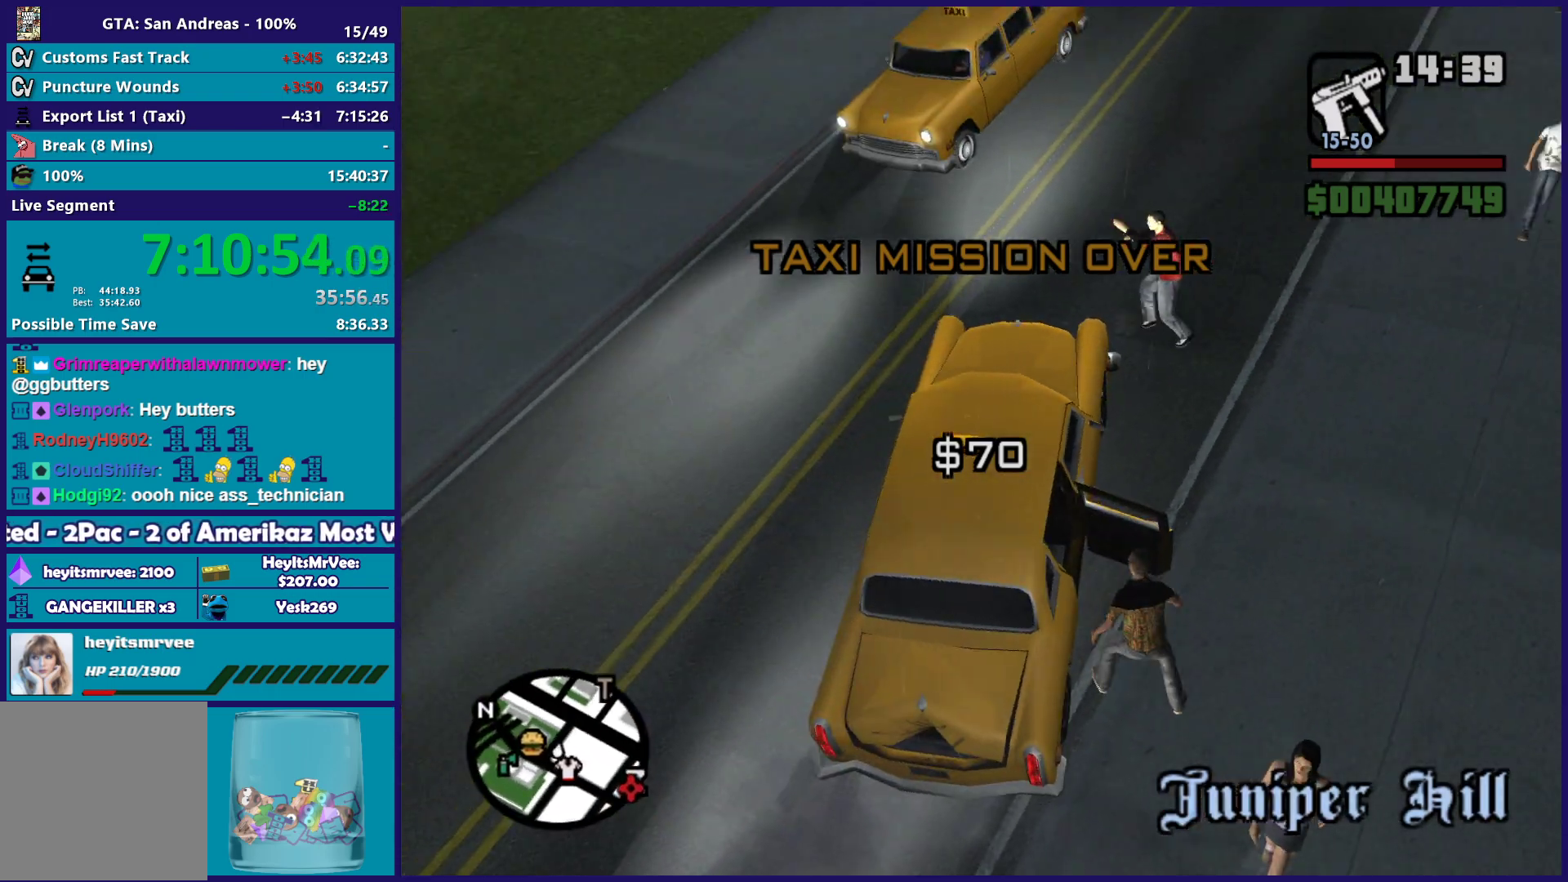
{"buttons": [], "left_stick": "center", "right_stick": "up", "events": [[117, "R2", "down"], [117, "right_stick", "up"], [467, "R2", "up"]]}
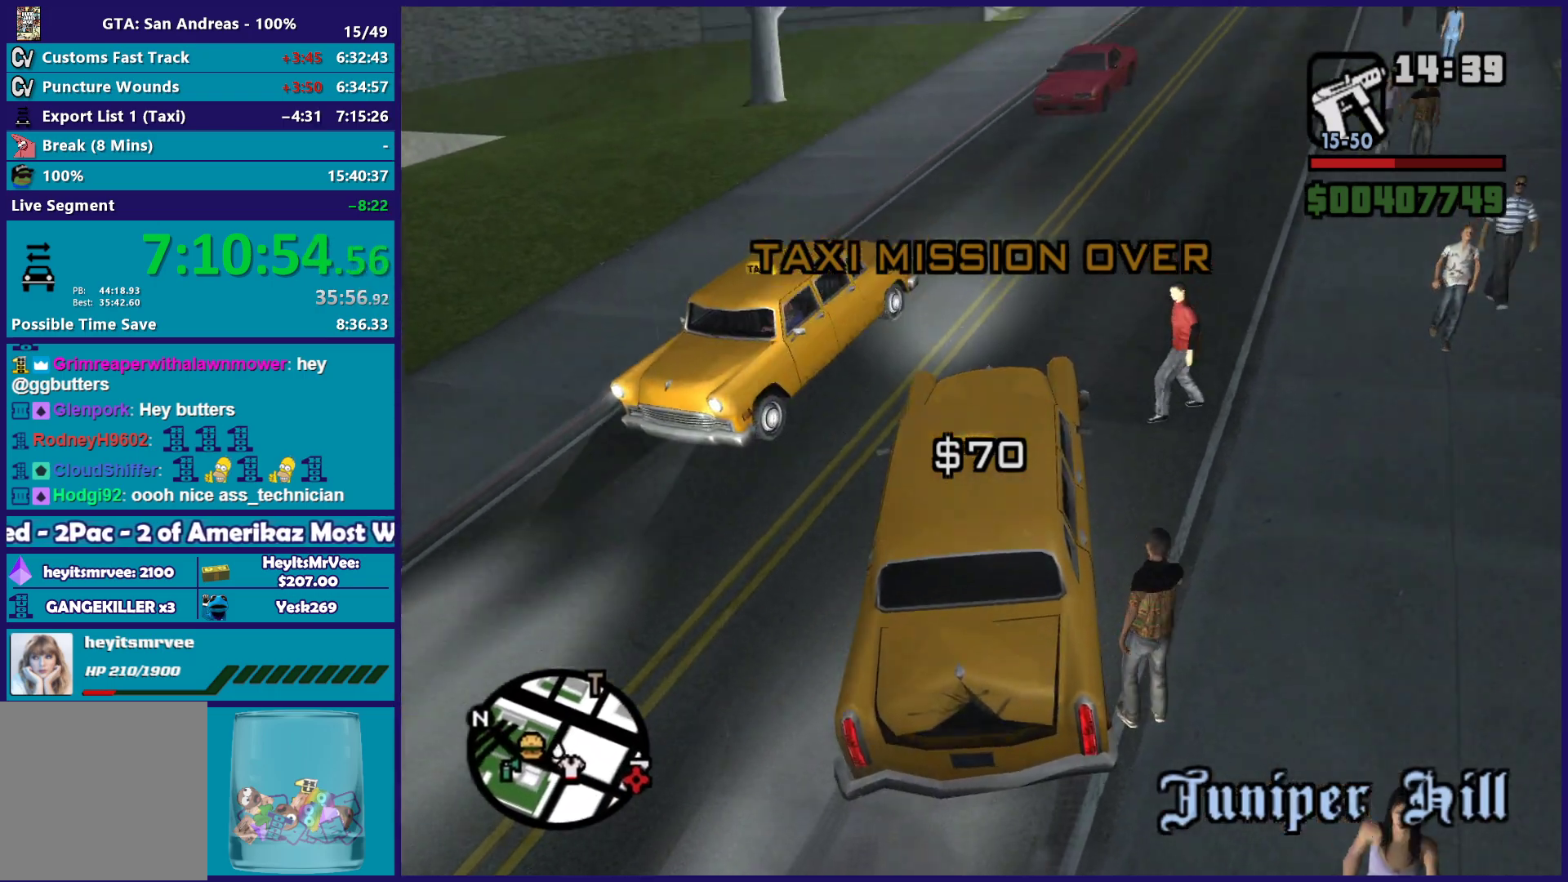
{"buttons": ["R2"], "left_stick": "center", "right_stick": "up", "events": [[350, "R2", "down"]]}
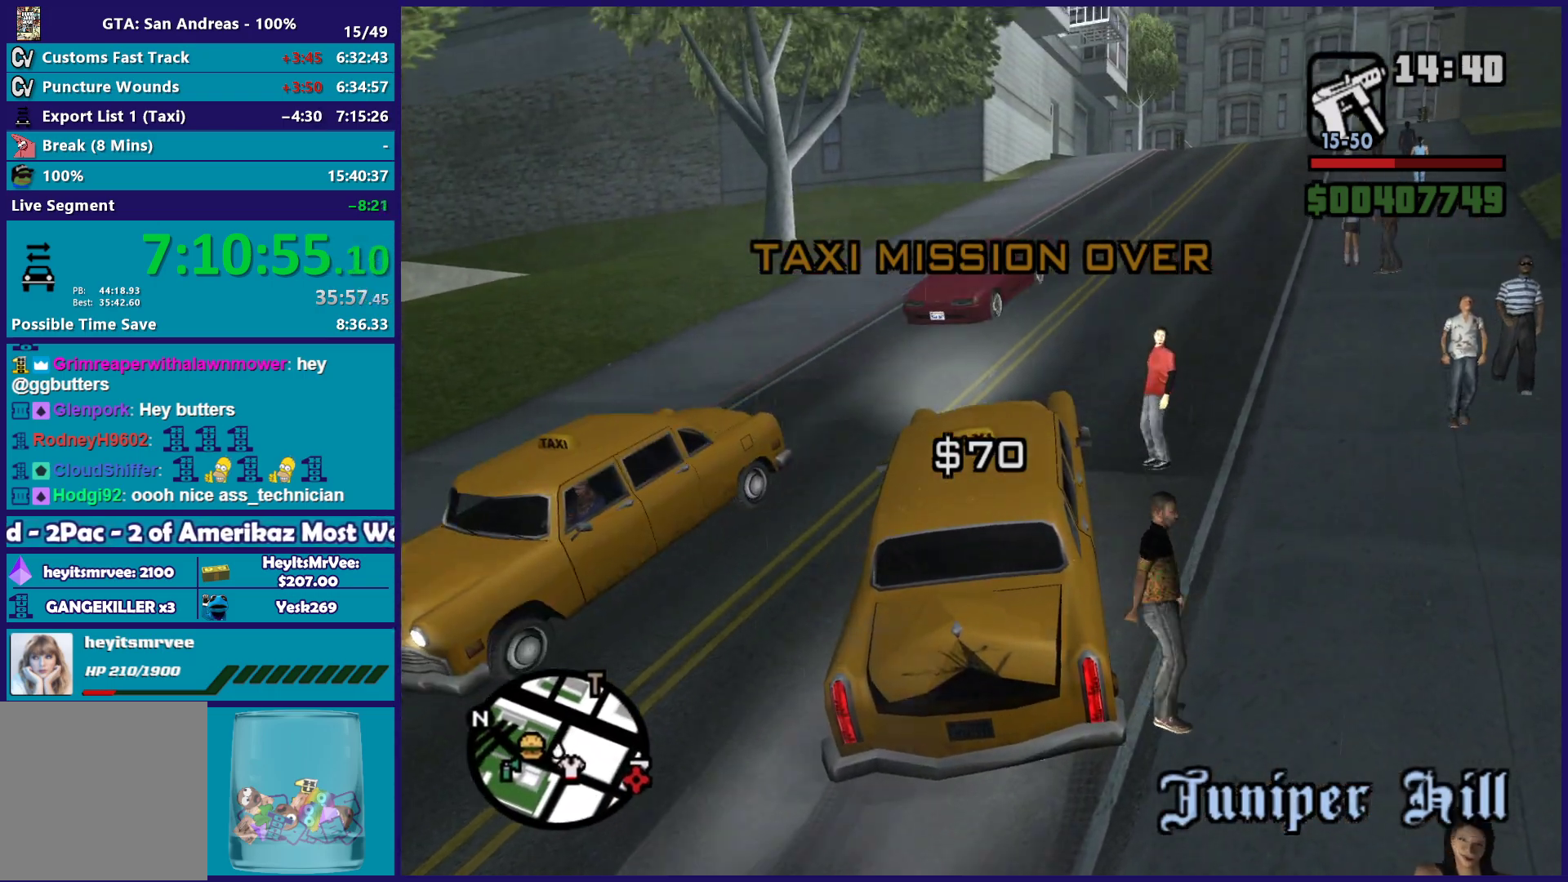
{"buttons": ["R2"], "left_stick": "center", "right_stick": "down-left", "events": [[183, "R3", "down"], [200, "right_stick", "center"], [317, "R3", "up"], [450, "right_stick", "down-left"]]}
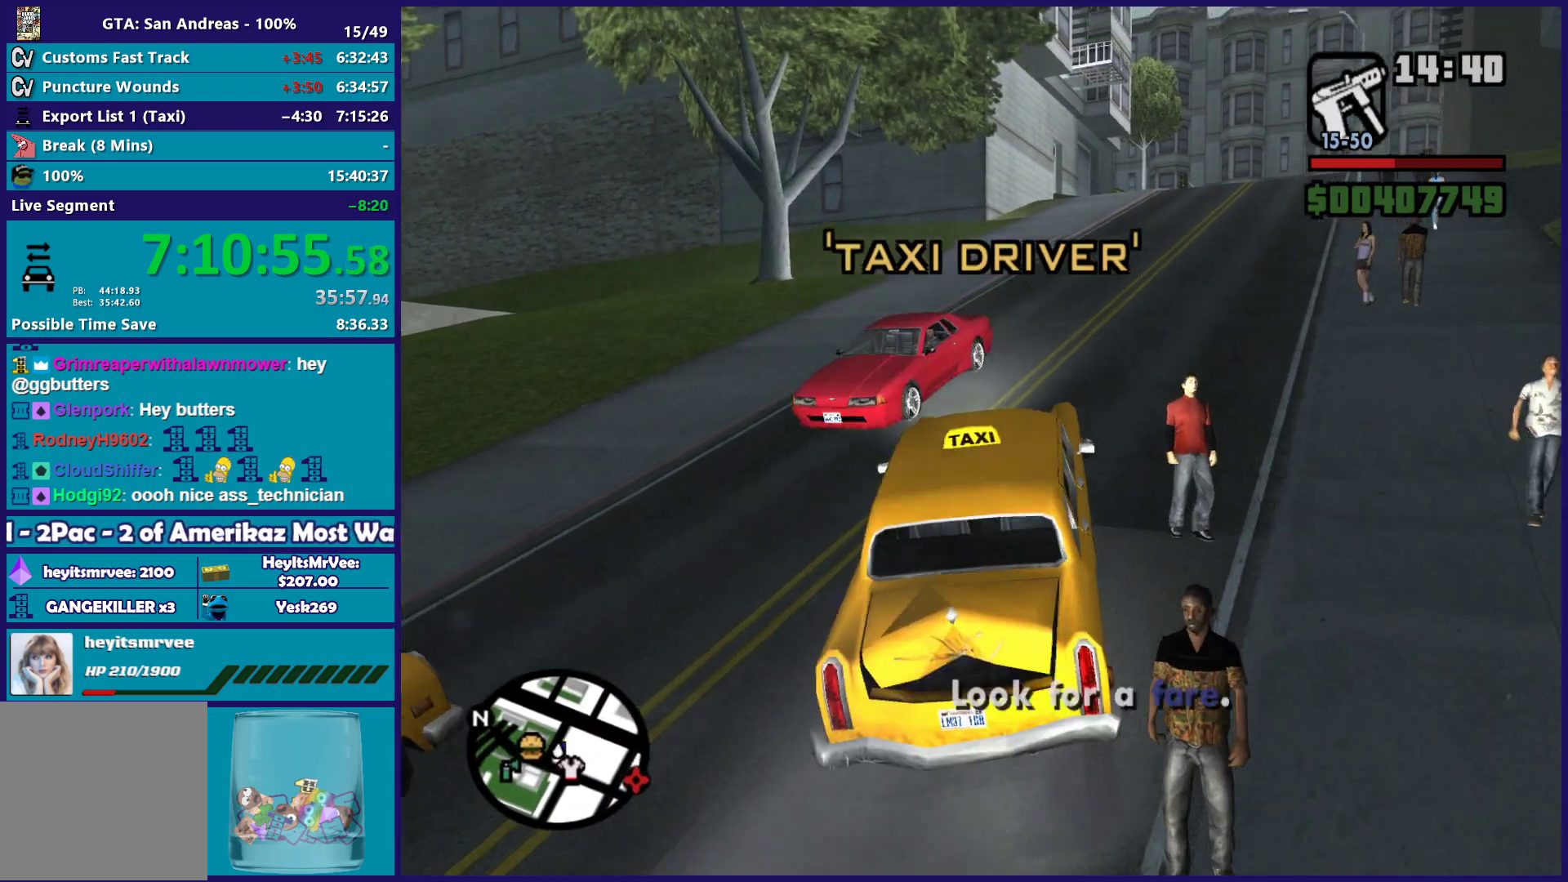
{"buttons": [], "left_stick": "center", "right_stick": "down-left", "events": [[167, "R2", "up"], [167, "right_stick", "left"], [483, "right_stick", "down-left"]]}
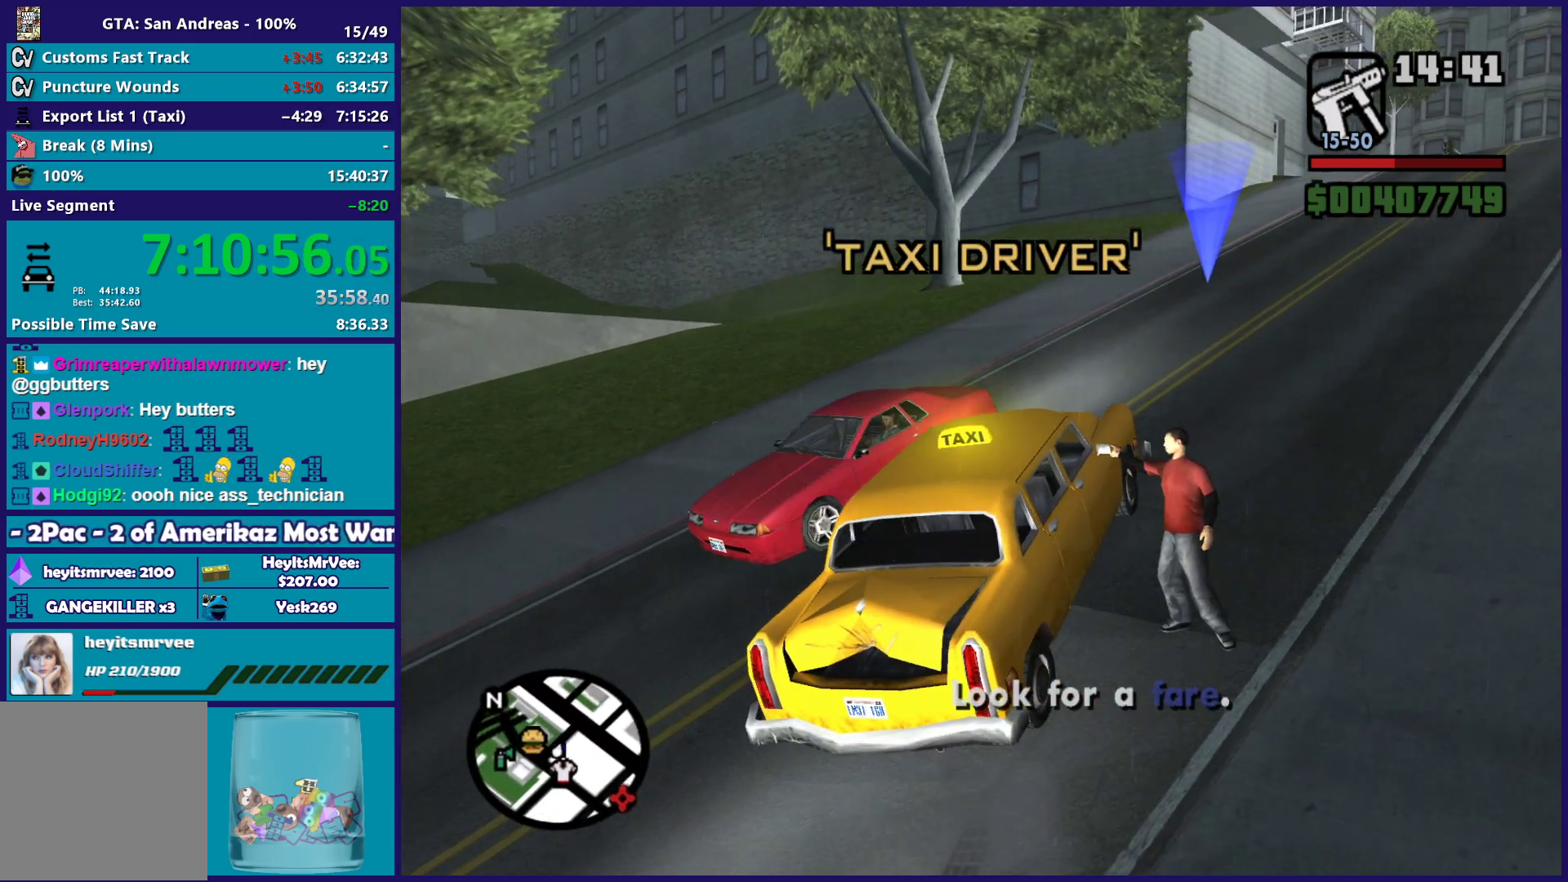
{"buttons": [], "left_stick": "center", "right_stick": "down-left", "events": []}
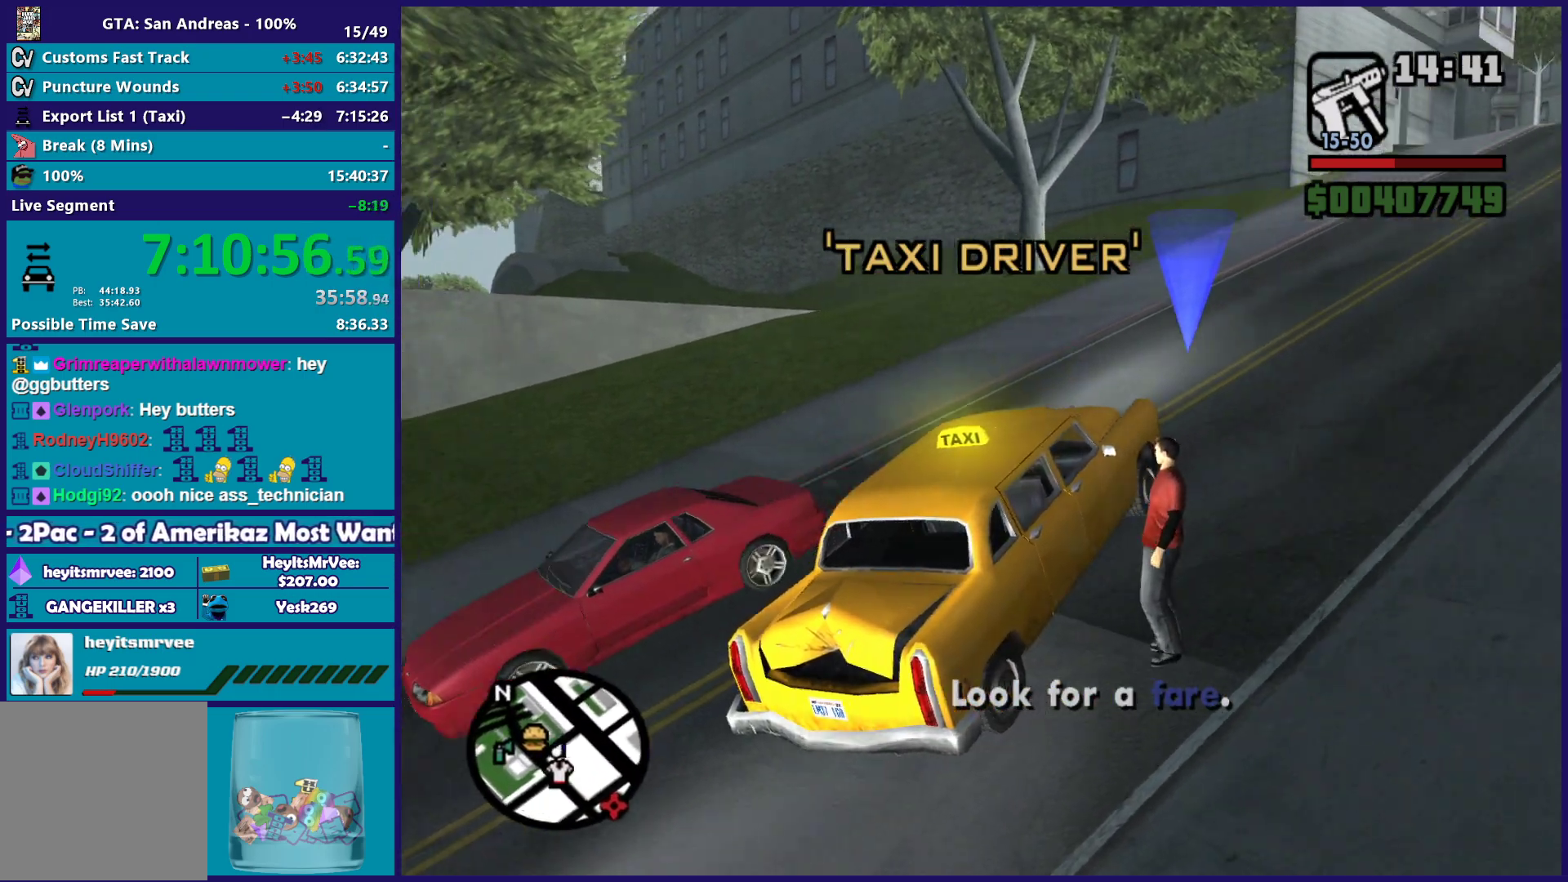
{"buttons": ["R2"], "left_stick": "center", "right_stick": "down-left", "events": [[100, "R2", "down"]]}
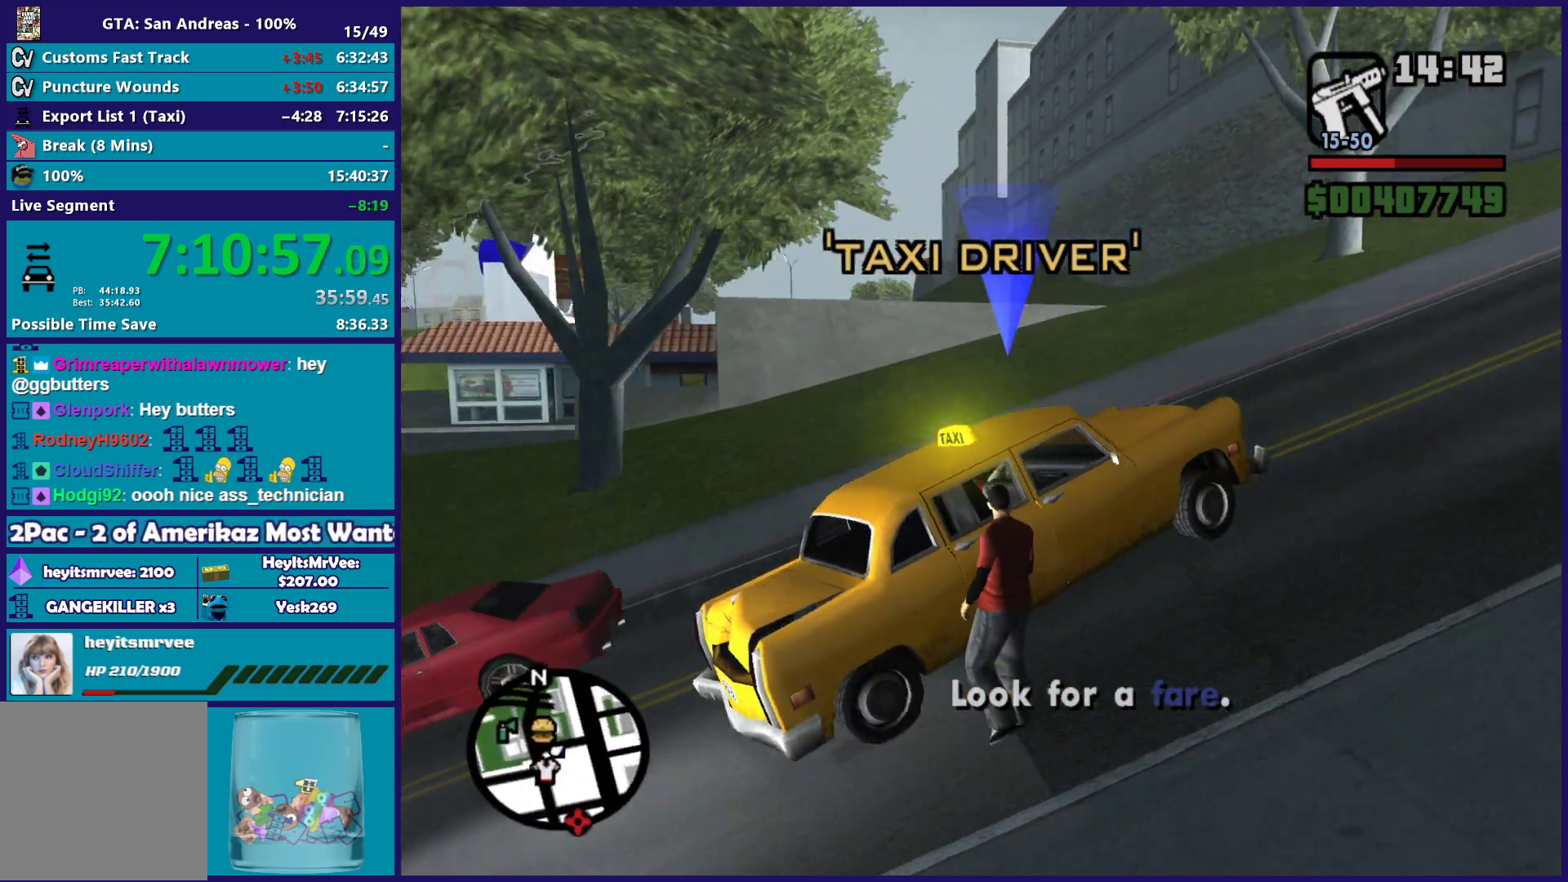
{"buttons": [], "left_stick": "center", "right_stick": "center", "events": [[183, "R2", "up"], [183, "right_stick", "center"], [217, "L2", "down"], [367, "L2", "up"]]}
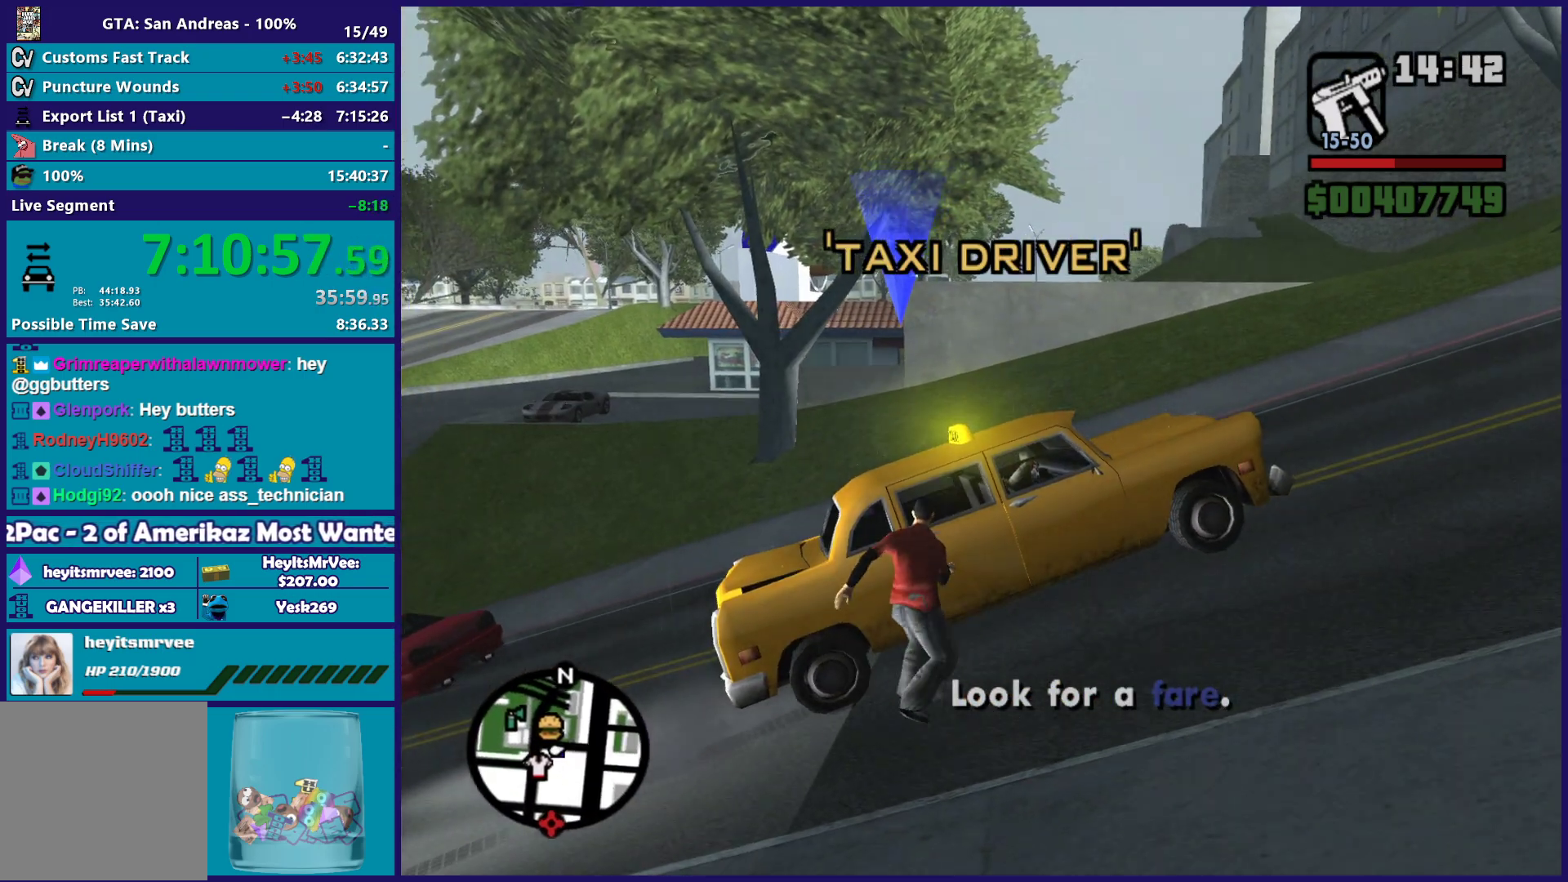
{"buttons": ["R2"], "left_stick": "center", "right_stick": "right", "events": [[133, "right_stick", "right"], [383, "R2", "down"]]}
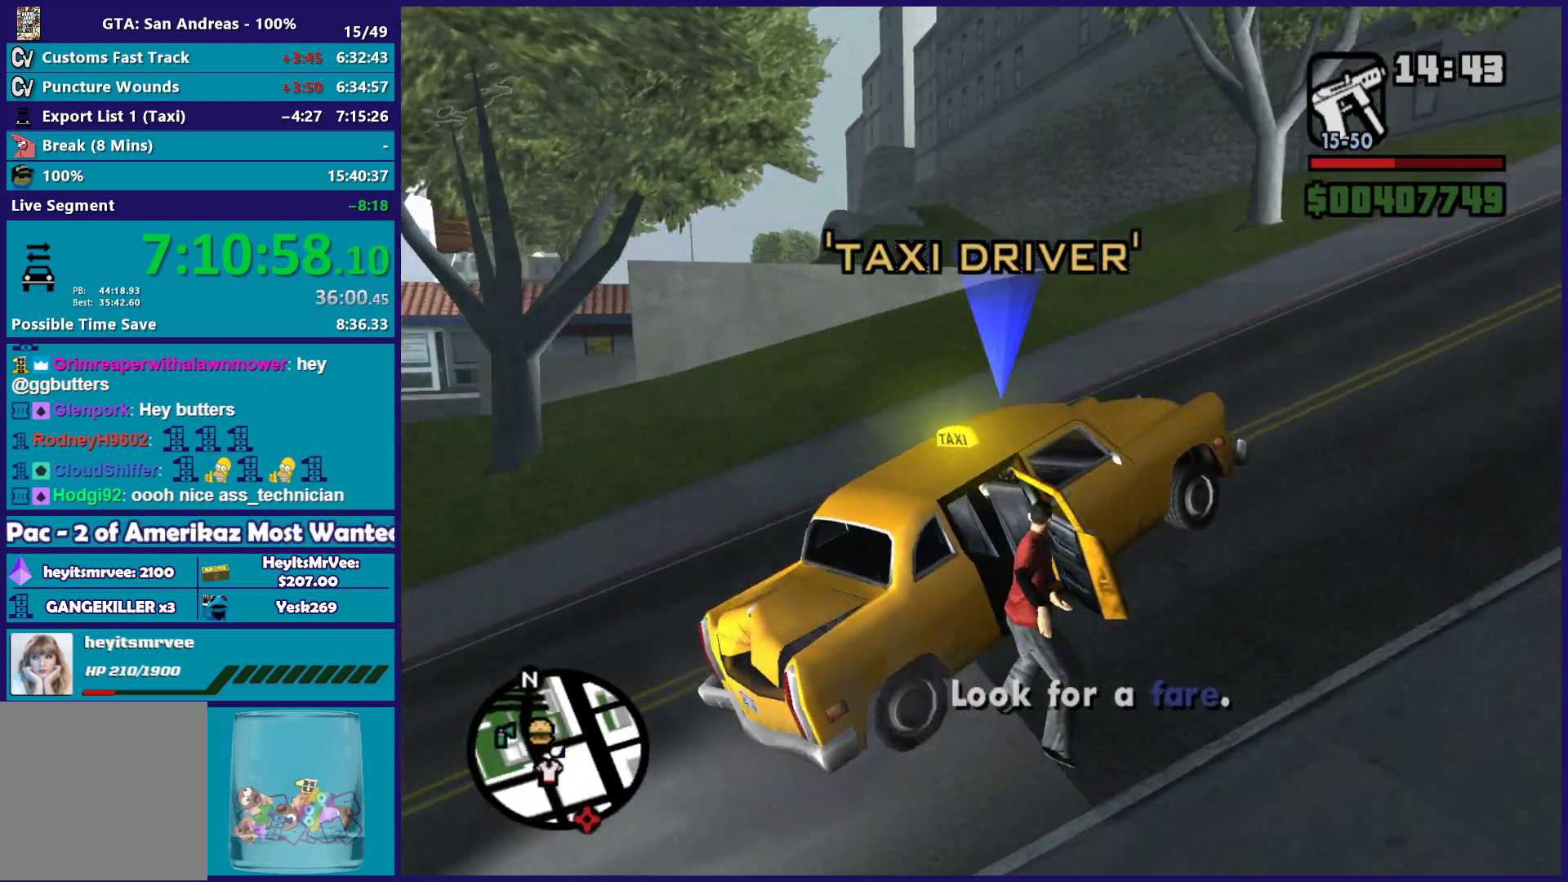
{"buttons": ["R2"], "left_stick": "right", "right_stick": "right", "events": [[233, "left_stick", "right"]]}
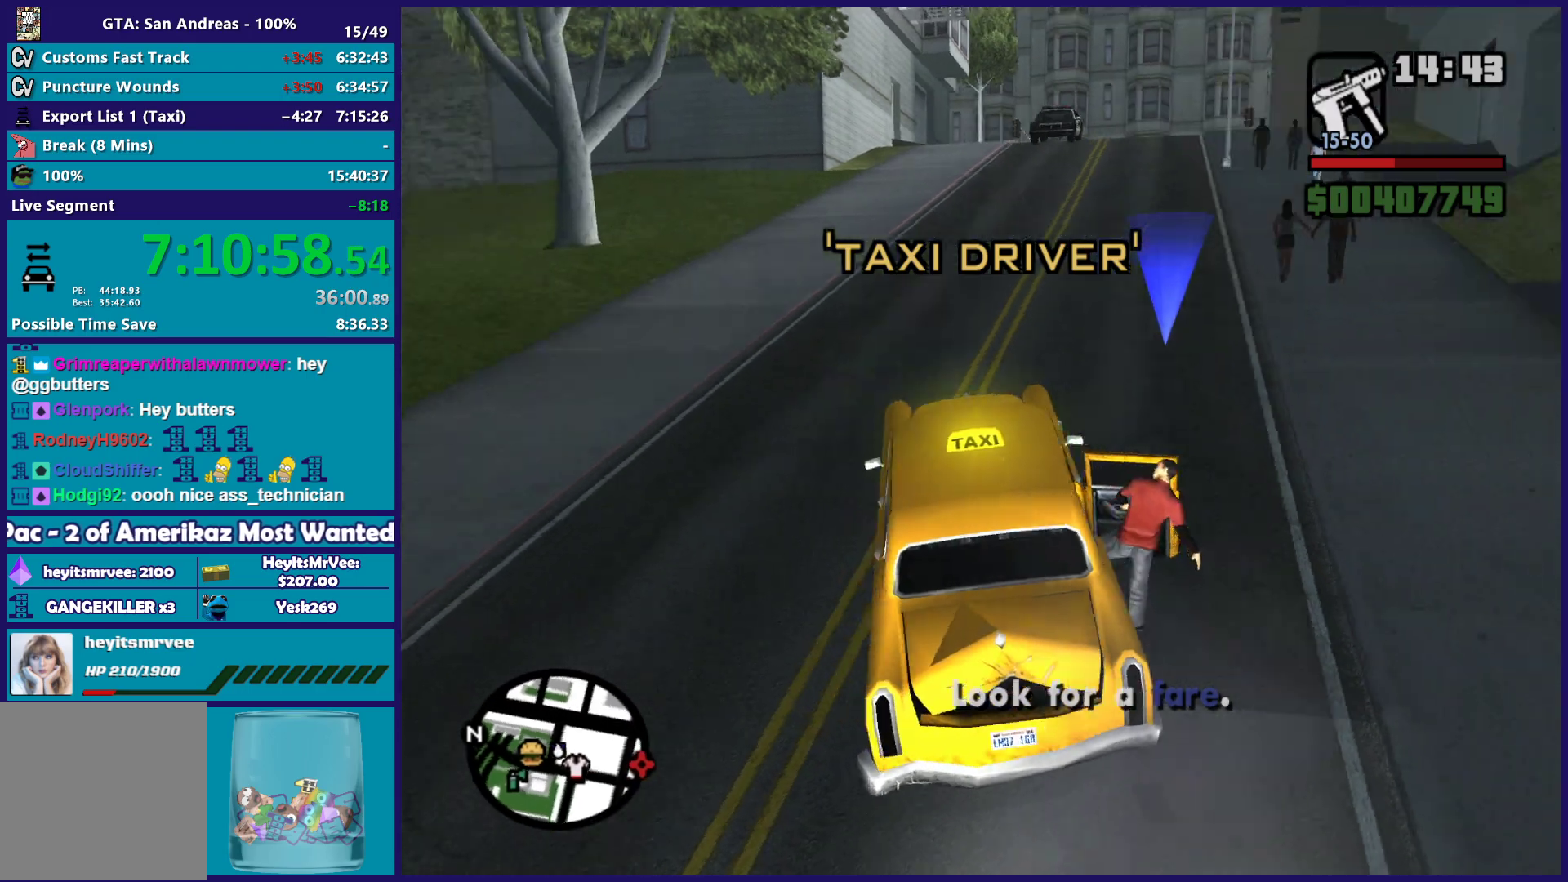
{"buttons": ["R2"], "left_stick": "center", "right_stick": "center", "events": [[100, "right_stick", "up-right"], [333, "right_stick", "center"], [367, "left_stick", "center"]]}
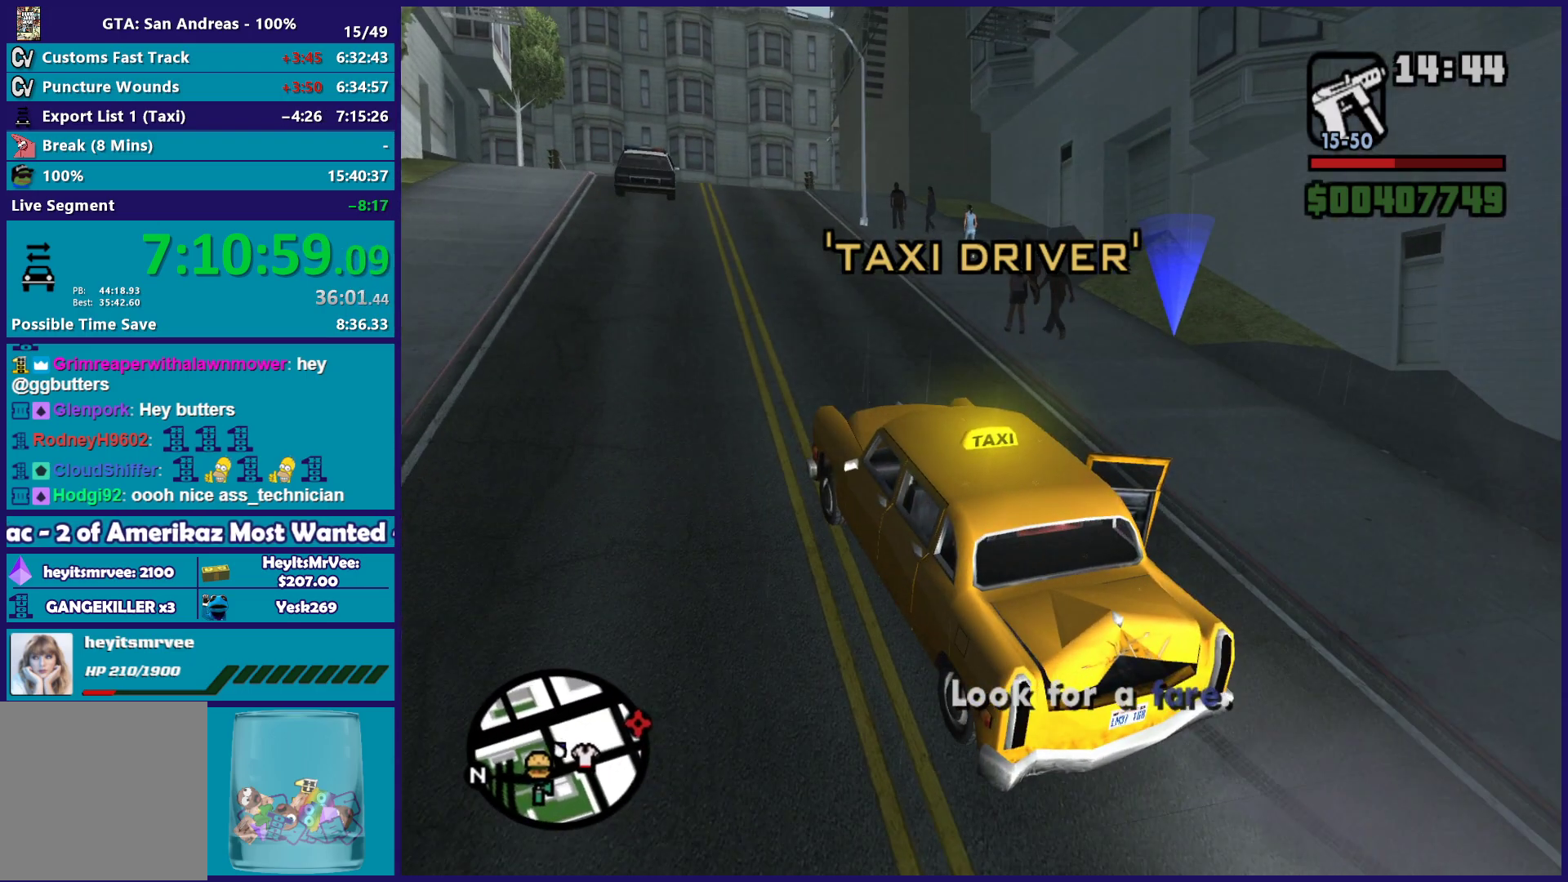
{"buttons": ["R2"], "left_stick": "center", "right_stick": "center", "events": [[67, "left_stick", "down-right"], [267, "left_stick", "center"], [350, "left_stick", "right"], [483, "left_stick", "center"]]}
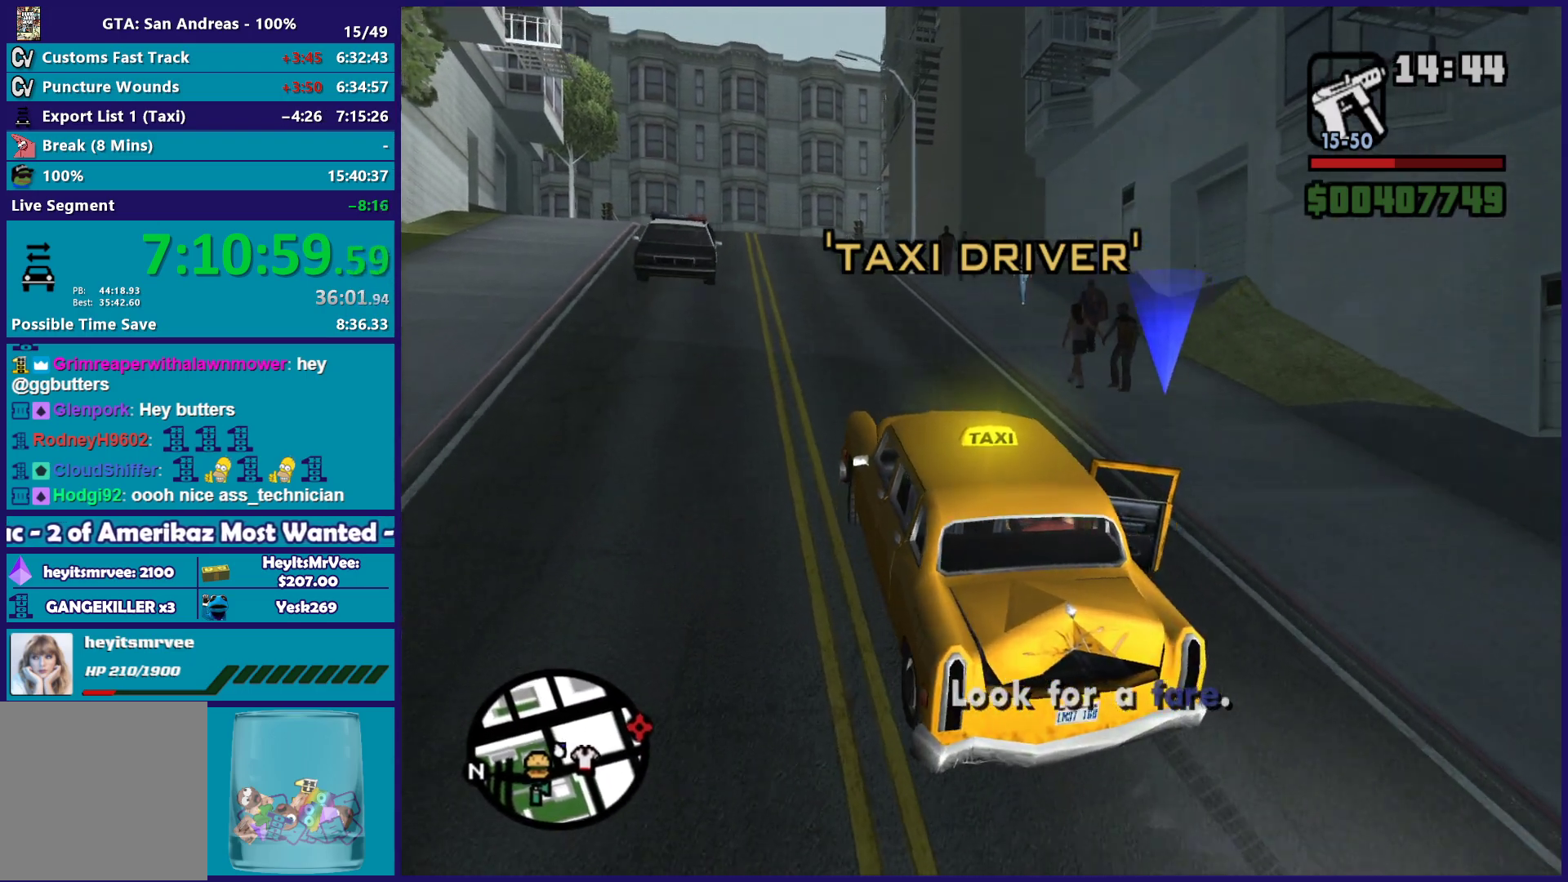
{"buttons": ["R2"], "left_stick": "center", "right_stick": "center", "events": []}
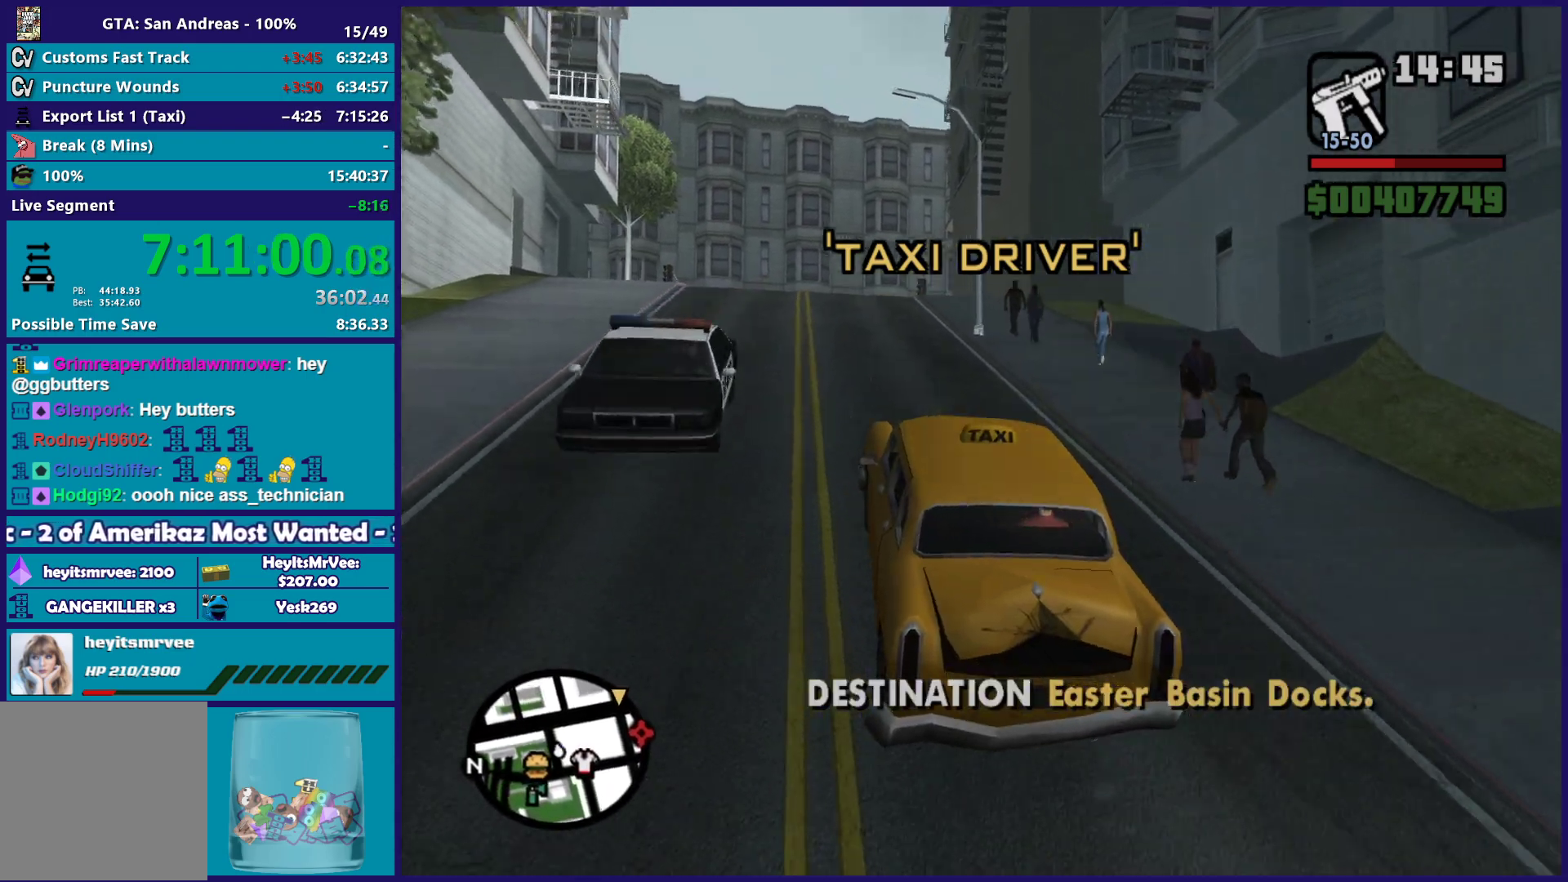
{"buttons": ["R2"], "left_stick": "center", "right_stick": "center", "events": [[300, "left_stick", "up-left"], [417, "left_stick", "center"]]}
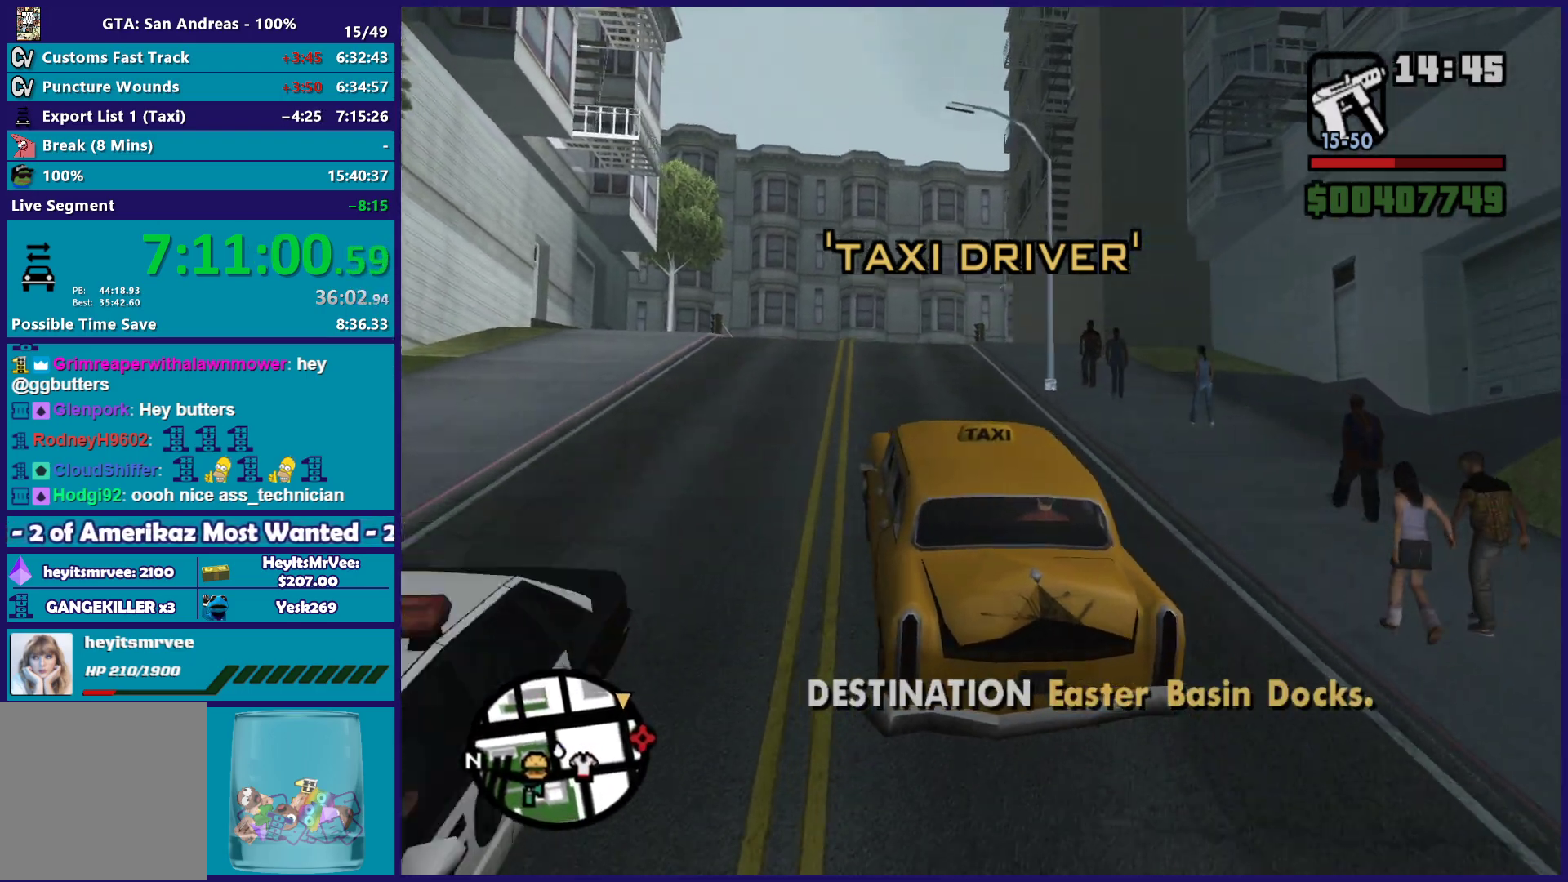
{"buttons": ["R2"], "left_stick": "center", "right_stick": "down", "events": [[300, "right_stick", "down"]]}
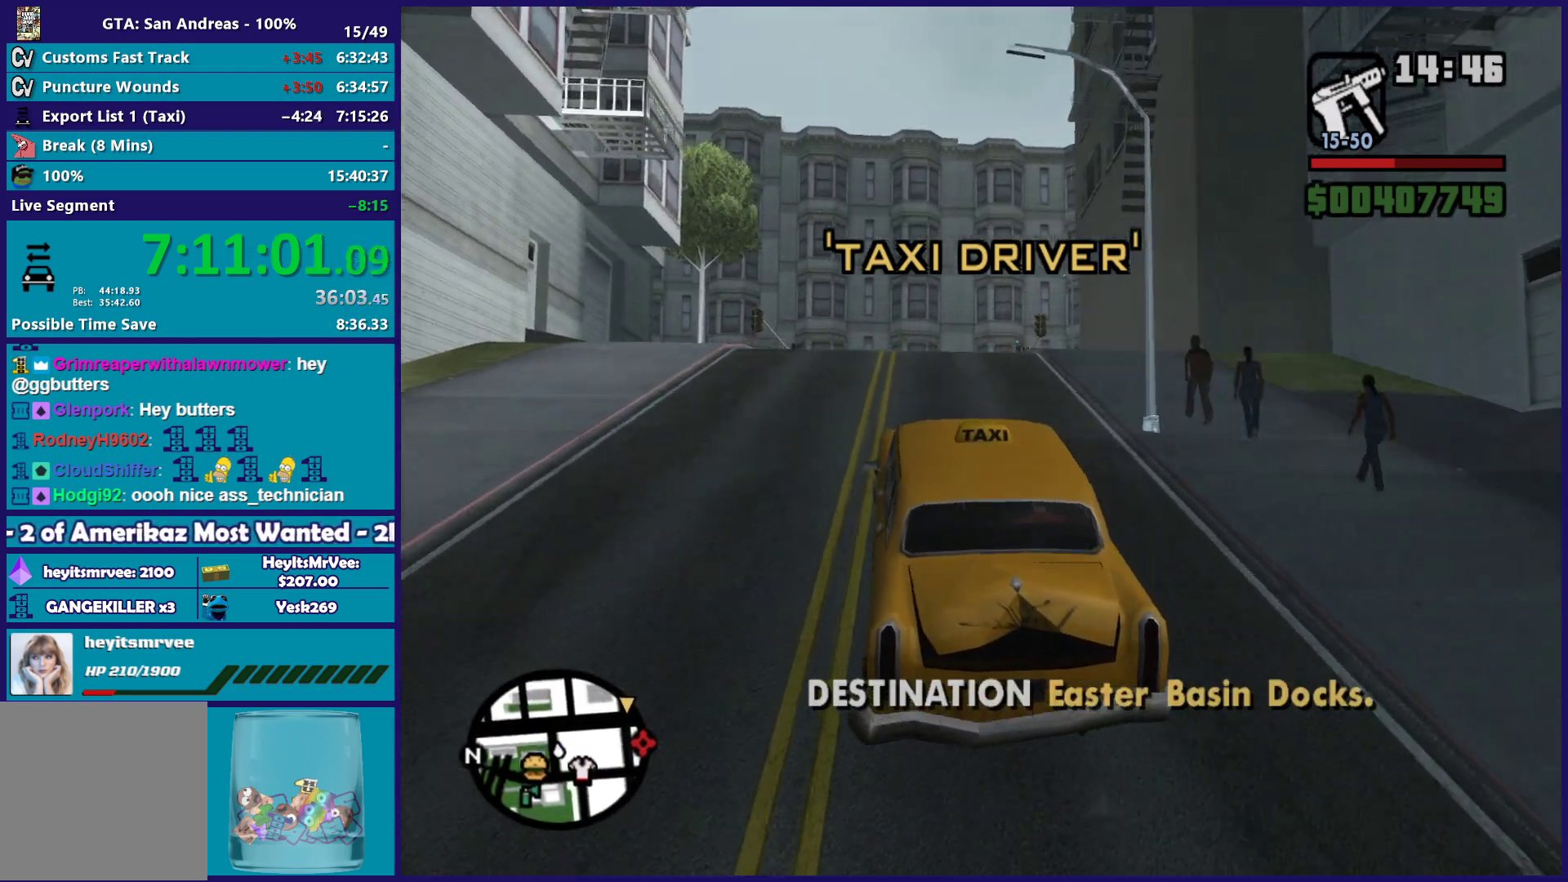
{"buttons": ["R2"], "left_stick": "center", "right_stick": "down", "events": [[167, "right_stick", "center"], [417, "right_stick", "down"]]}
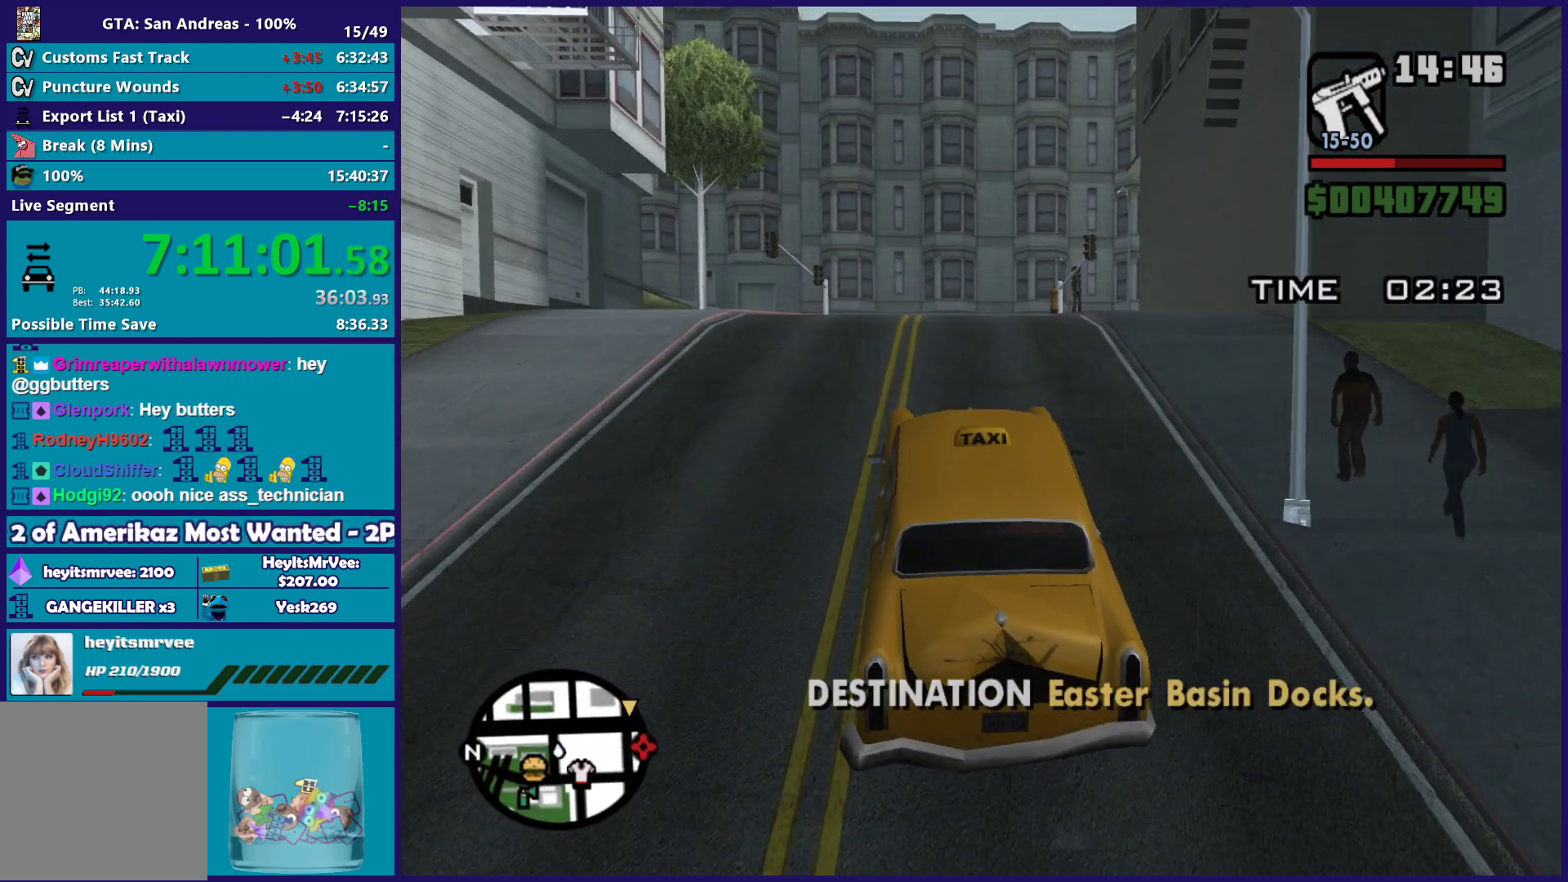
{"buttons": ["R2"], "left_stick": "center", "right_stick": "down-right", "events": [[217, "left_stick", "down-right"], [317, "left_stick", "center"], [317, "right_stick", "down-right"]]}
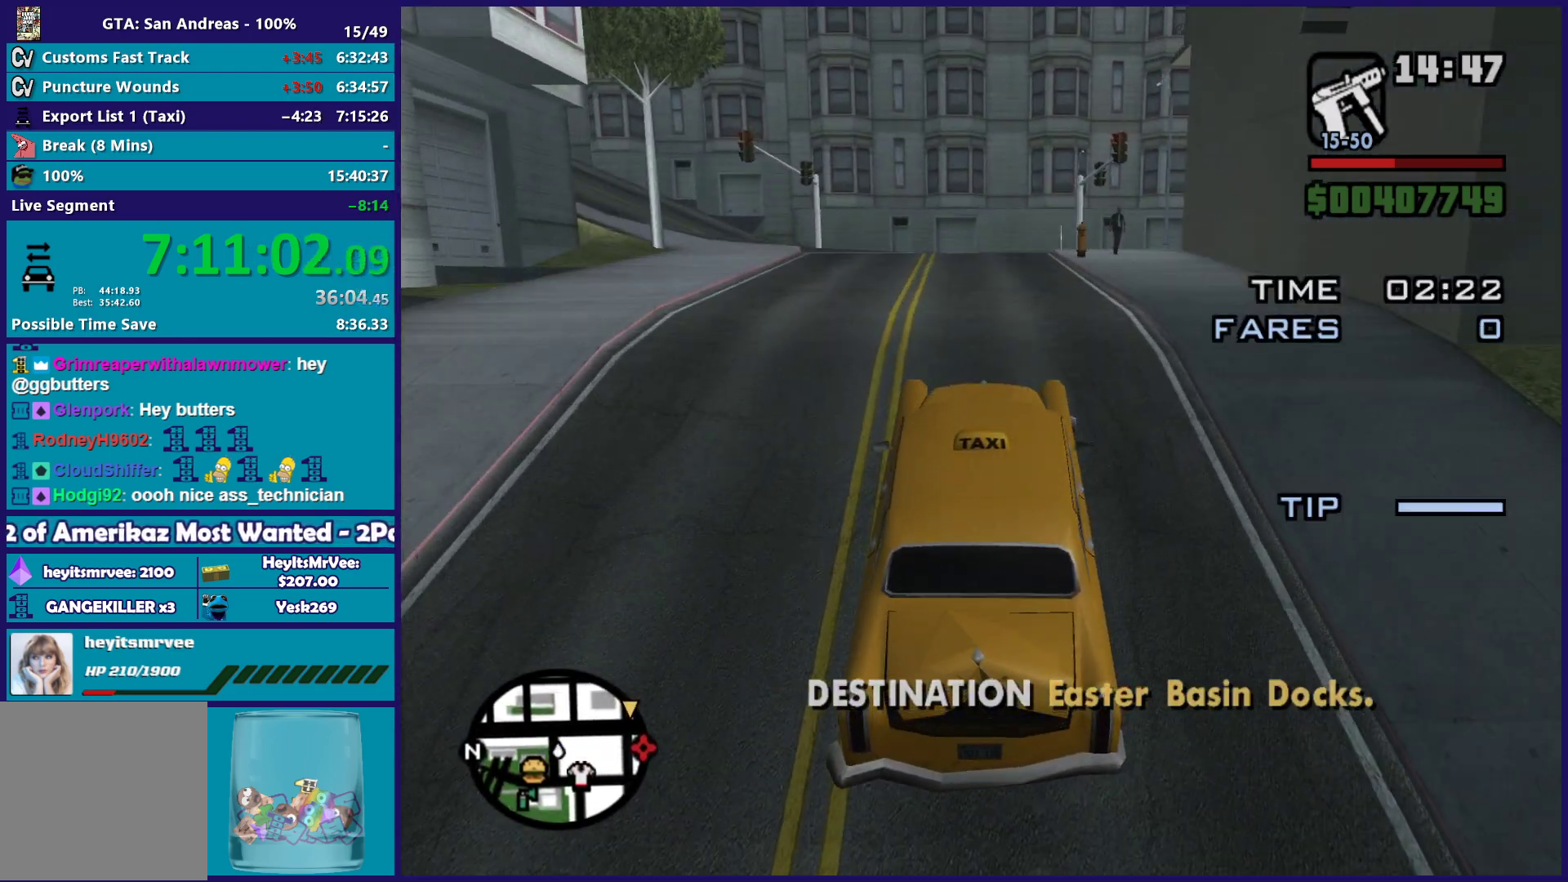
{"buttons": ["R2"], "left_stick": "center", "right_stick": "center", "events": [[467, "right_stick", "center"]]}
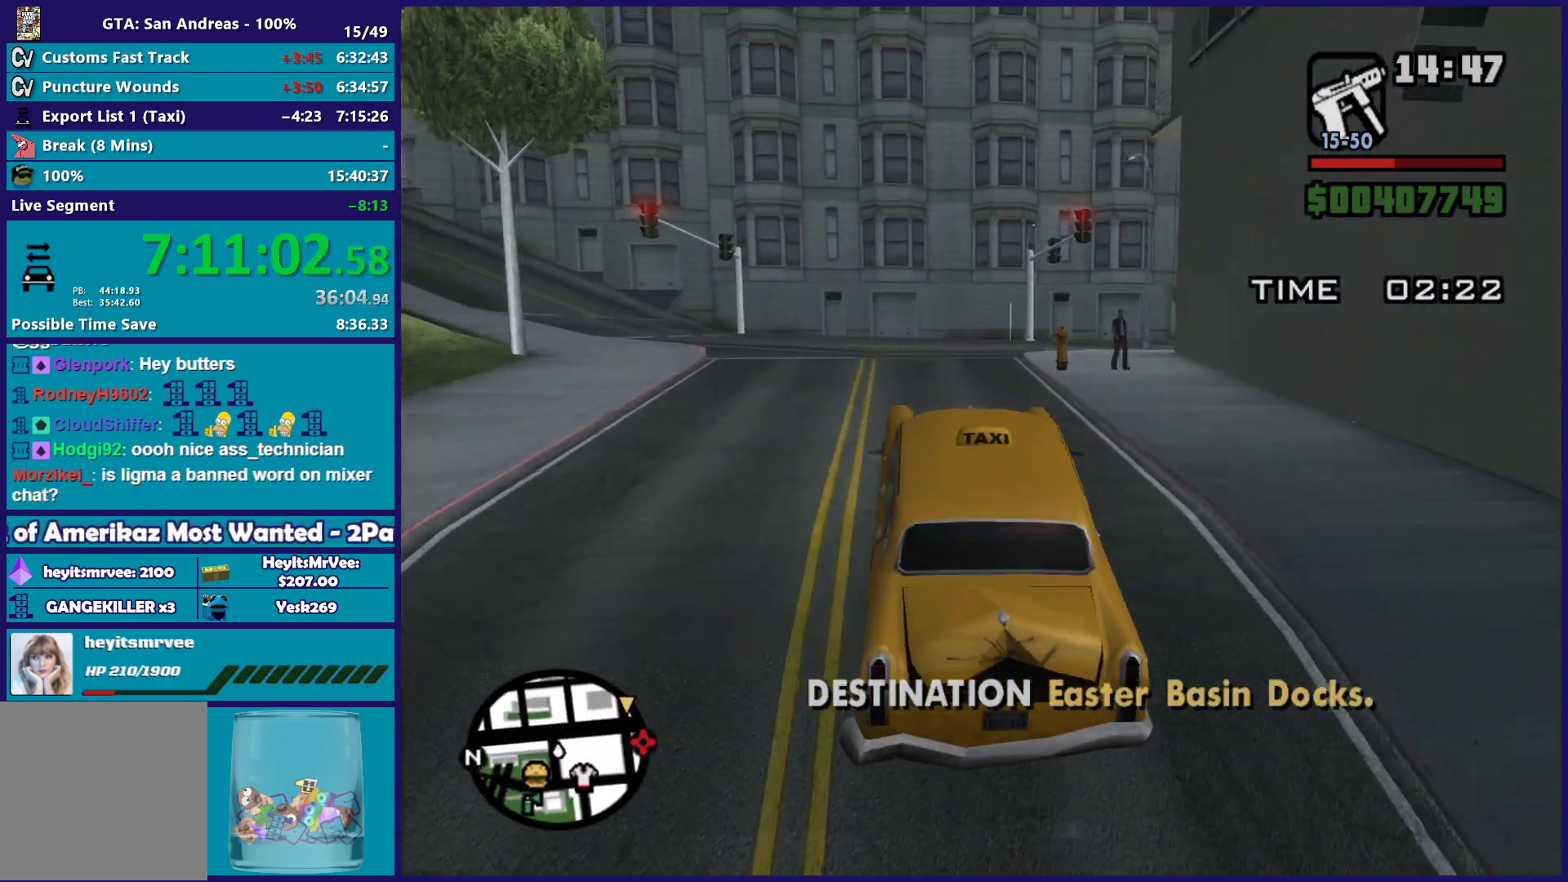
{"buttons": ["R2"], "left_stick": "center", "right_stick": "down-right", "events": [[183, "right_stick", "down-right"]]}
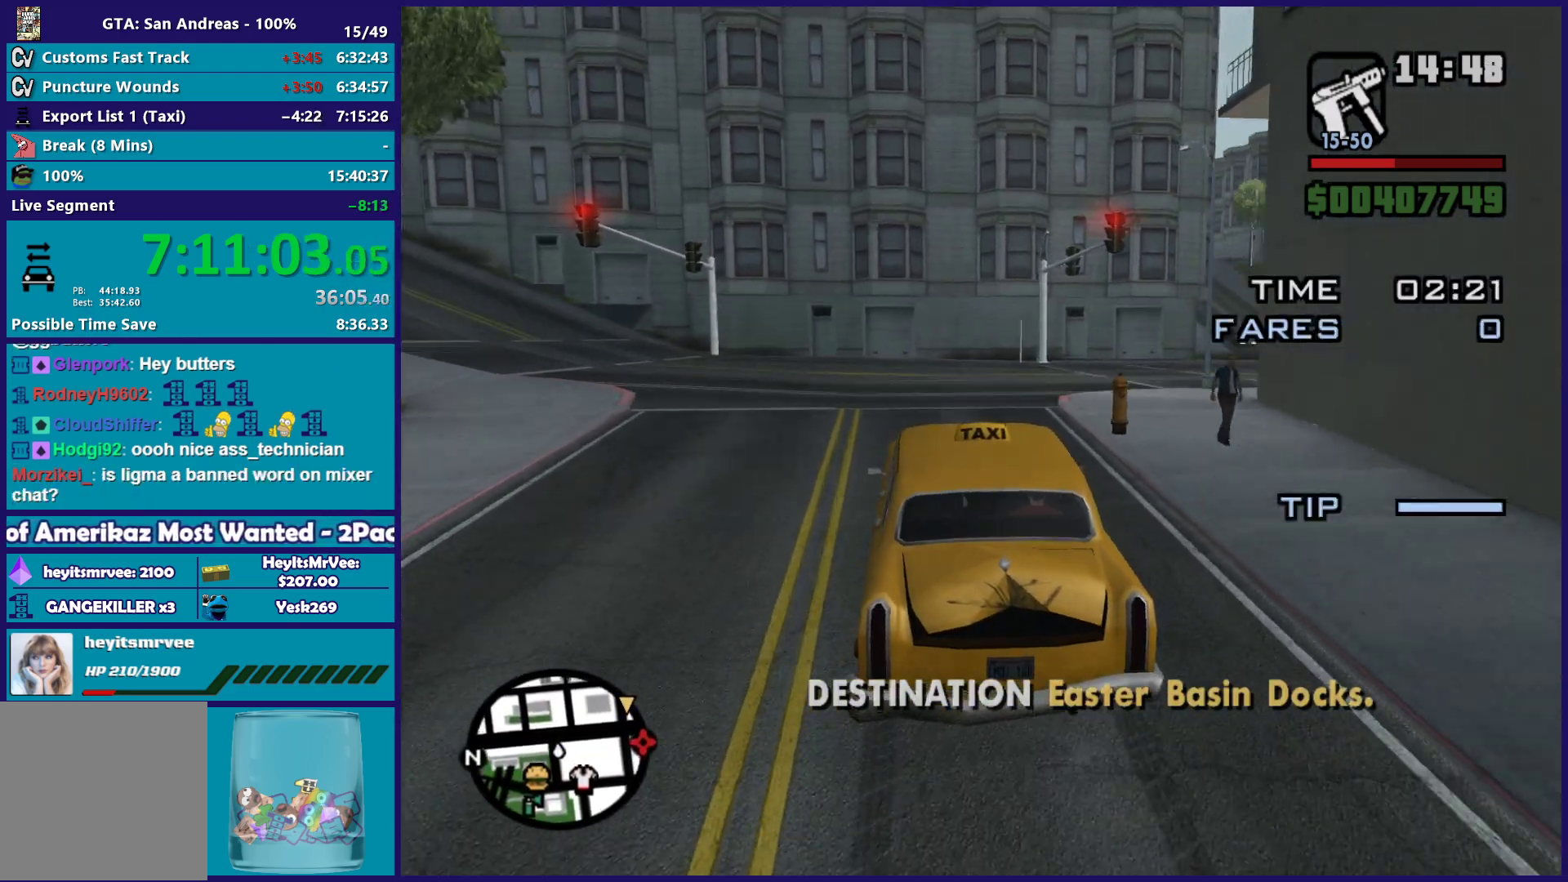
{"buttons": ["R2"], "left_stick": "right", "right_stick": "down-right", "events": [[267, "left_stick", "right"]]}
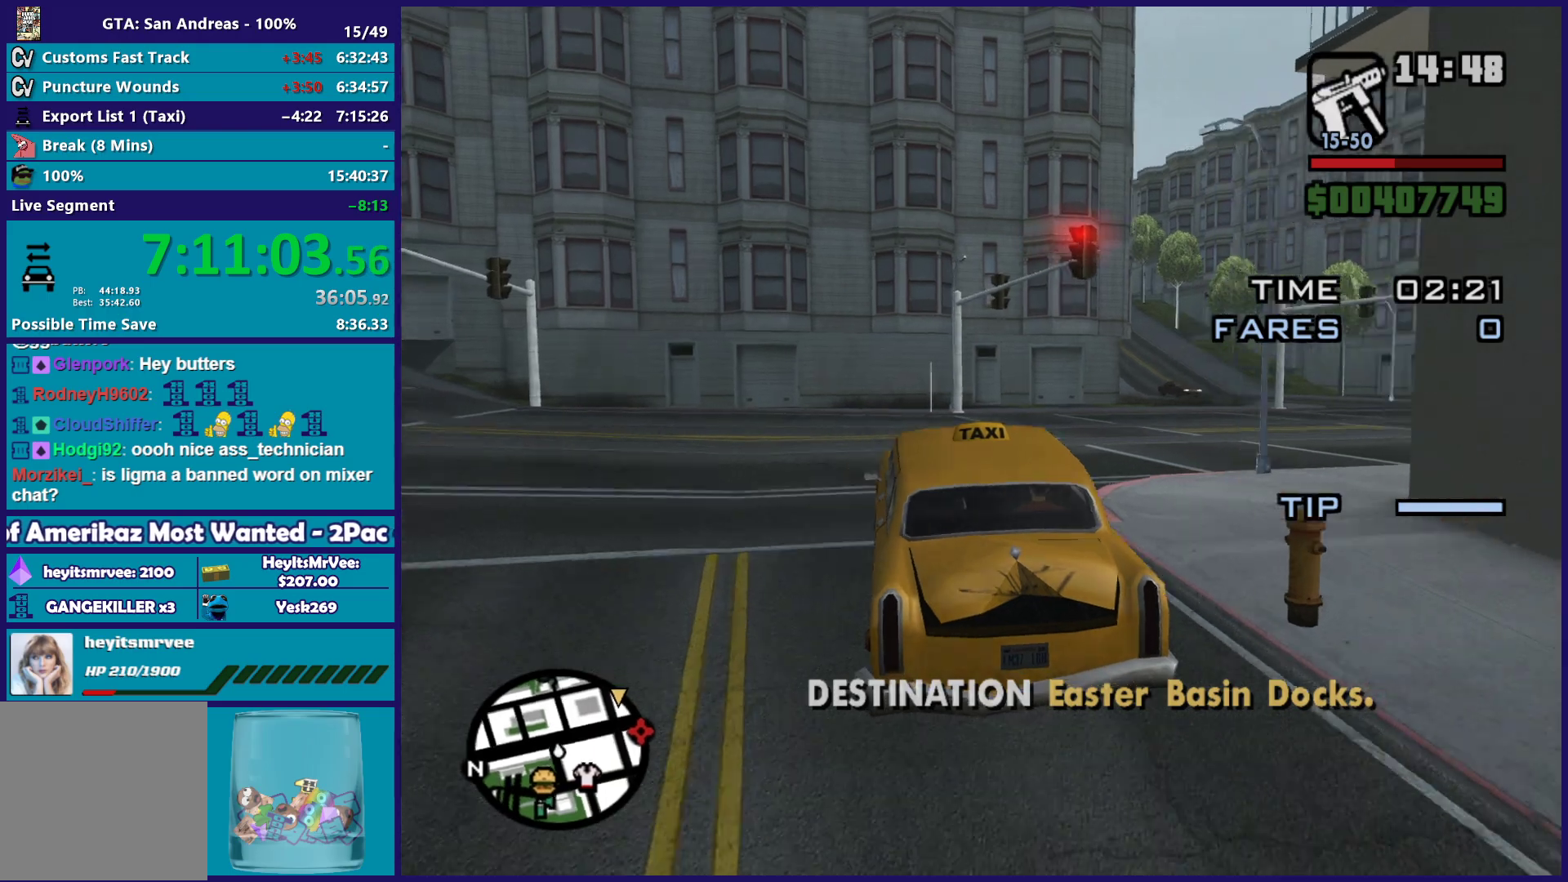
{"buttons": [], "left_stick": "right", "right_stick": "down-right", "events": [[317, "R2", "up"]]}
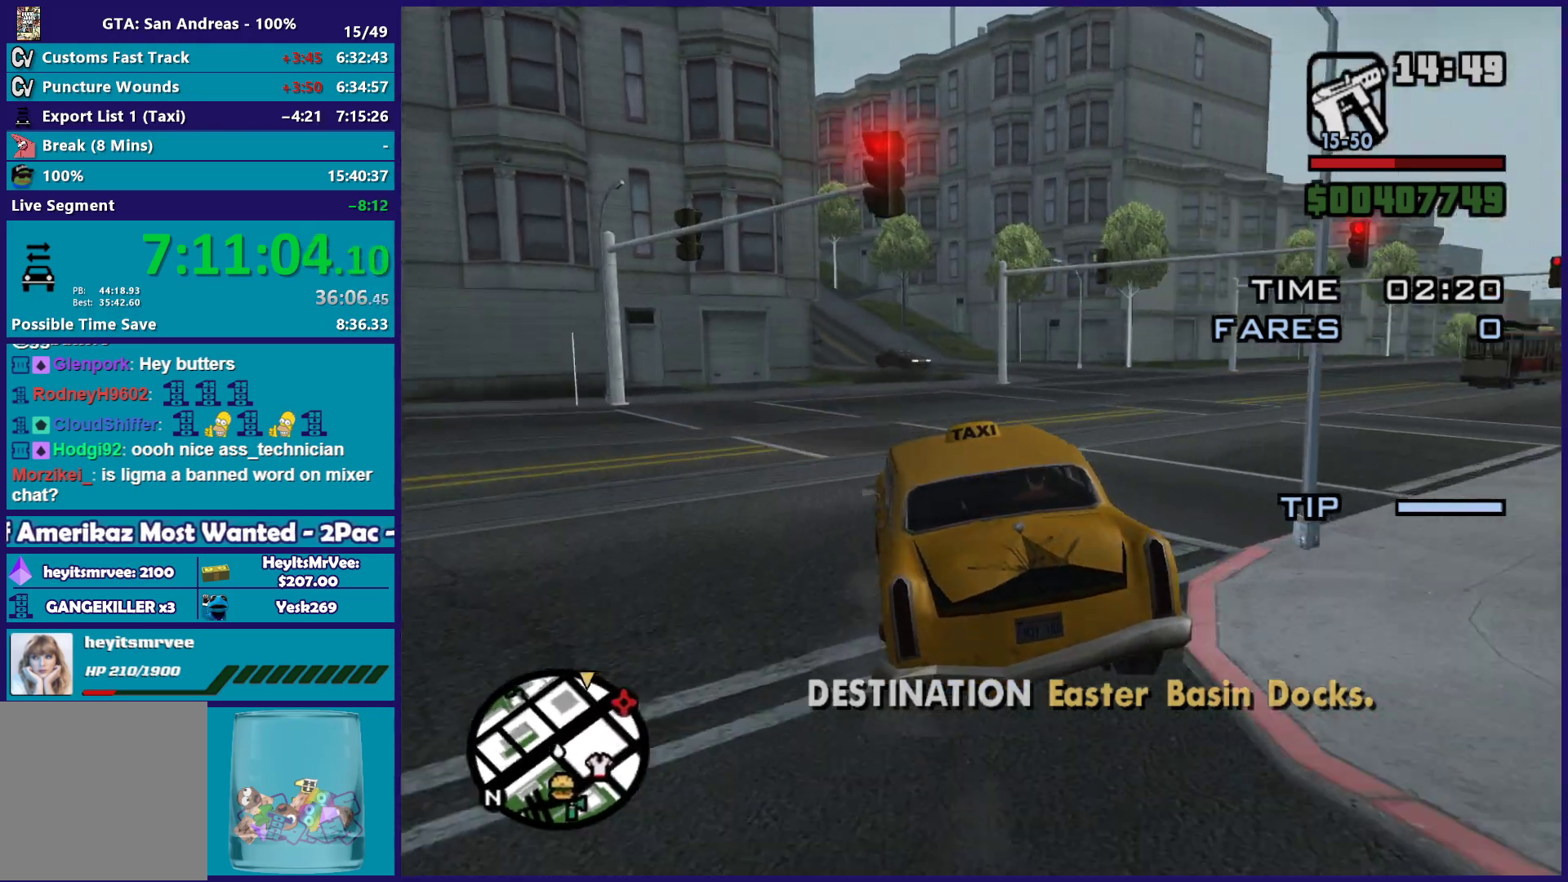
{"buttons": ["R2"], "left_stick": "center", "right_stick": "down-right", "events": [[50, "R2", "down"], [400, "left_stick", "center"]]}
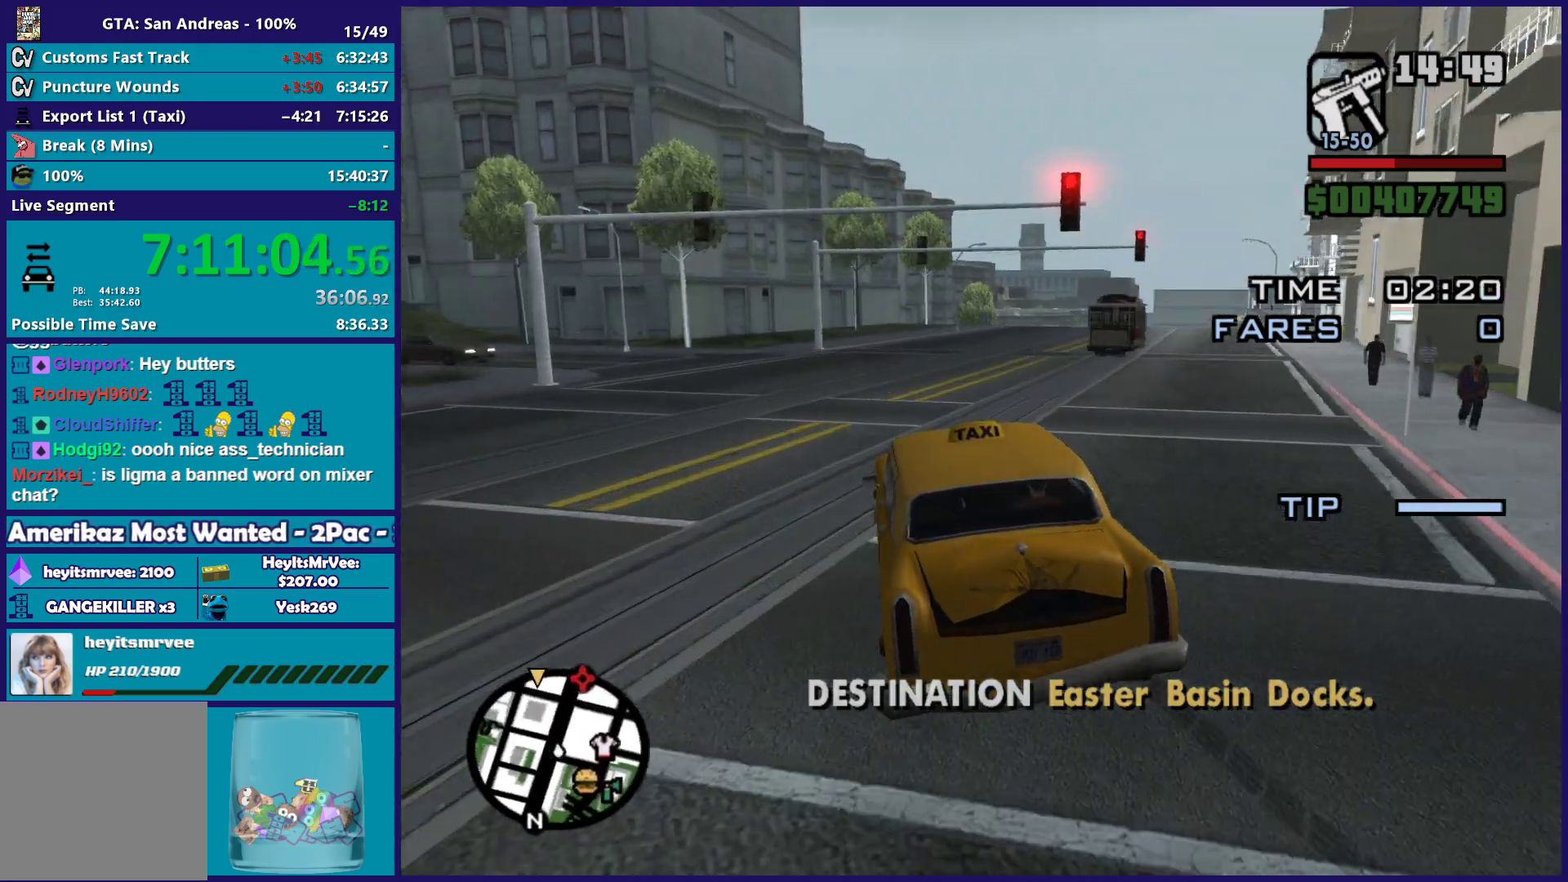
{"buttons": ["R2"], "left_stick": "right", "right_stick": "down-right", "events": [[17, "left_stick", "right"], [200, "left_stick", "center"], [350, "left_stick", "right"]]}
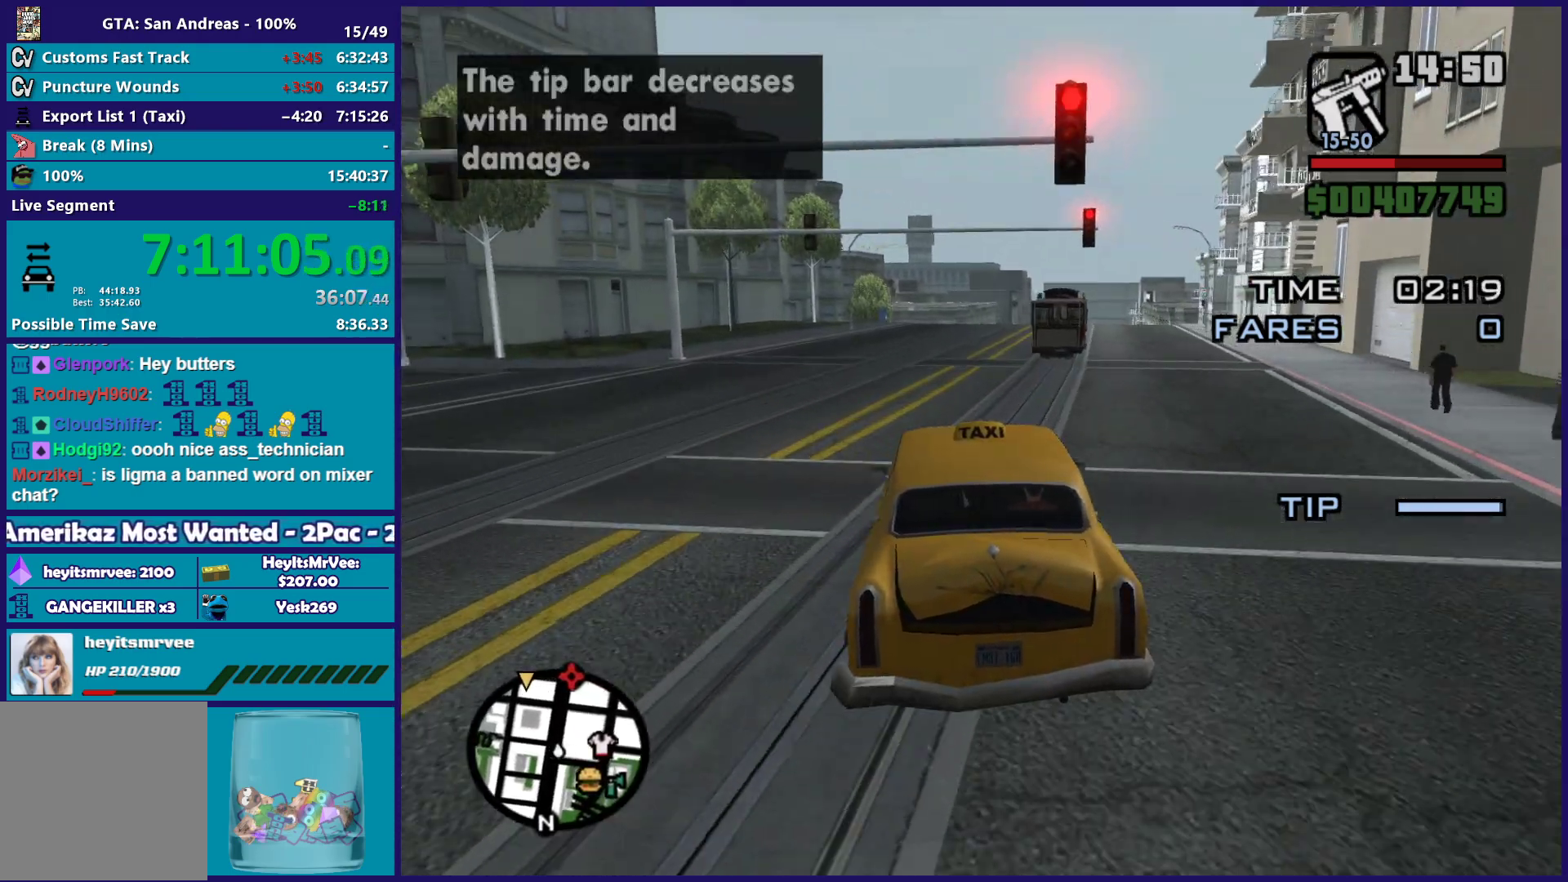
{"buttons": ["R2"], "left_stick": "center", "right_stick": "down-right", "events": [[17, "left_stick", "center"], [133, "left_stick", "right"], [400, "left_stick", "center"]]}